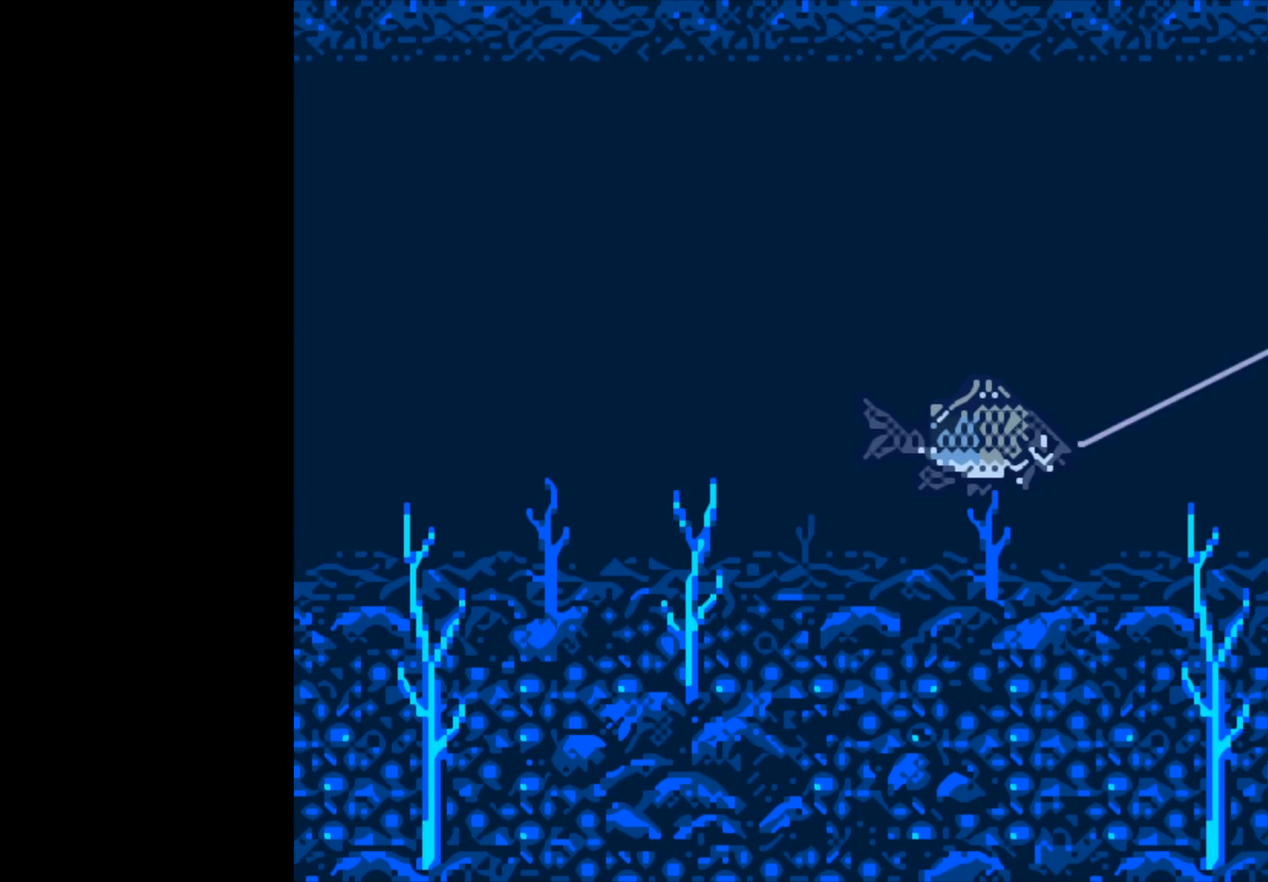
Gameplay with a controller (Xbox layout); each line is a JSON object with the inputs held at the frame after it. "events" lists button and stick changes between this image and that frame as [ms after this image, input, new state], when the widget could be followed in between.
{"buttons": ["B"], "left_stick": "center", "right_stick": "center", "events": []}
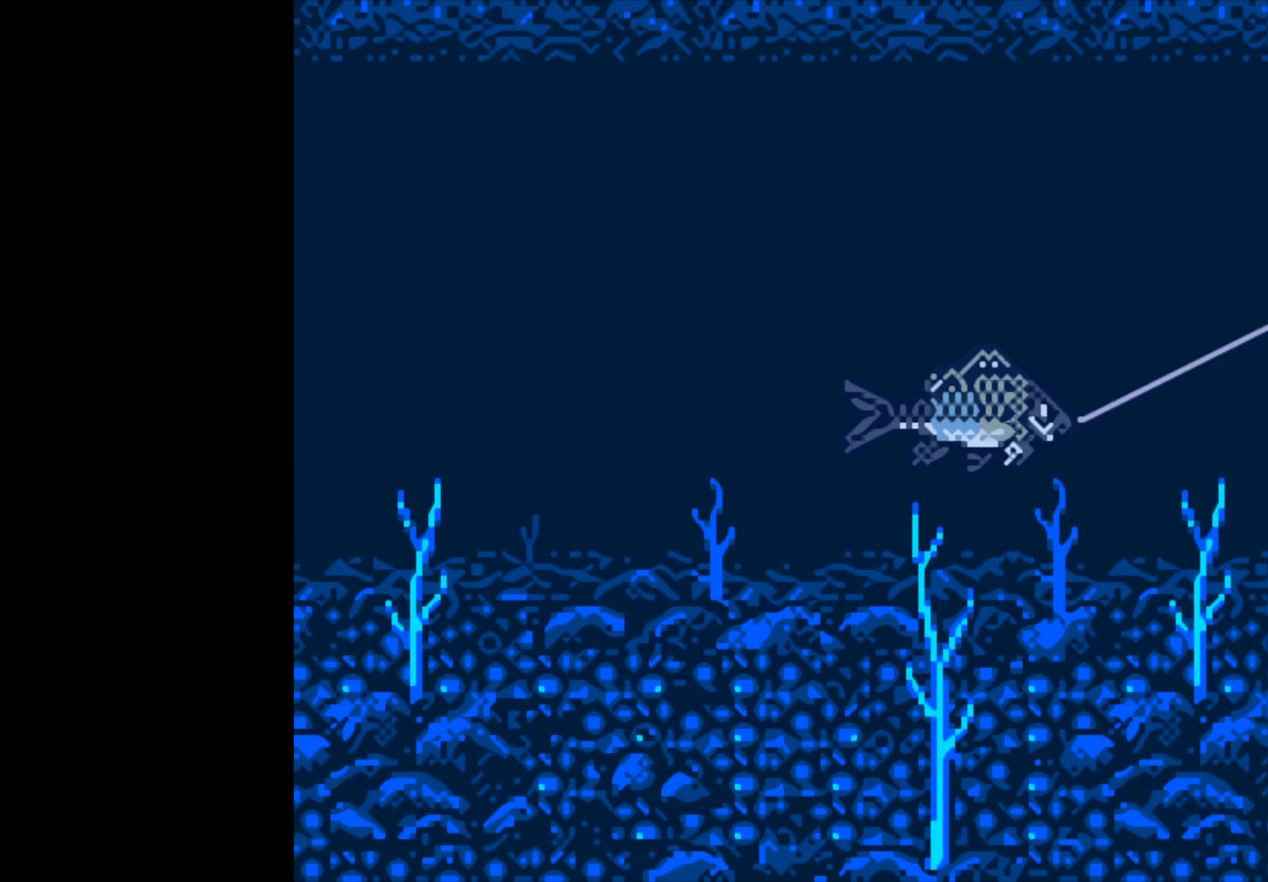
{"buttons": ["B"], "left_stick": "center", "right_stick": "center", "events": []}
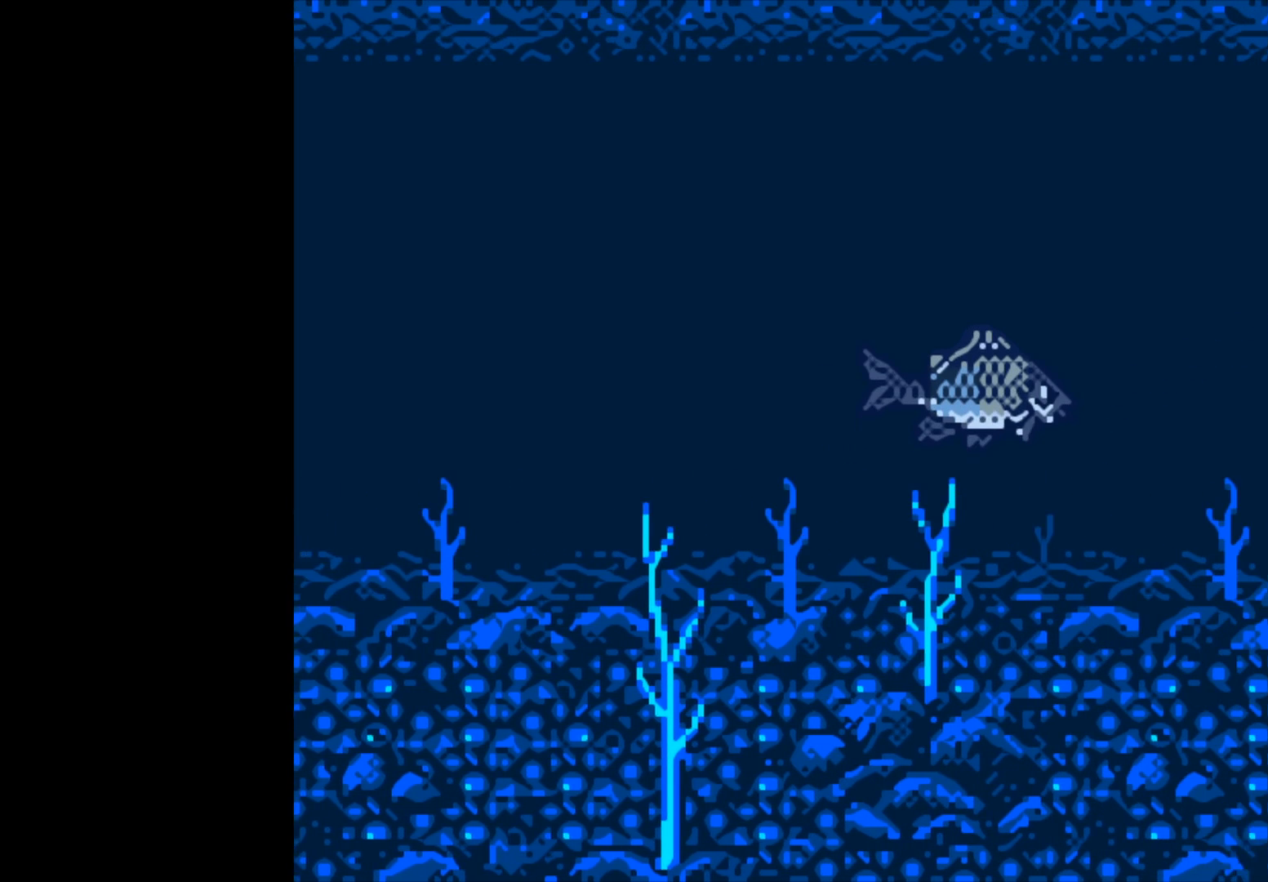
{"buttons": ["B"], "left_stick": "center", "right_stick": "center", "events": []}
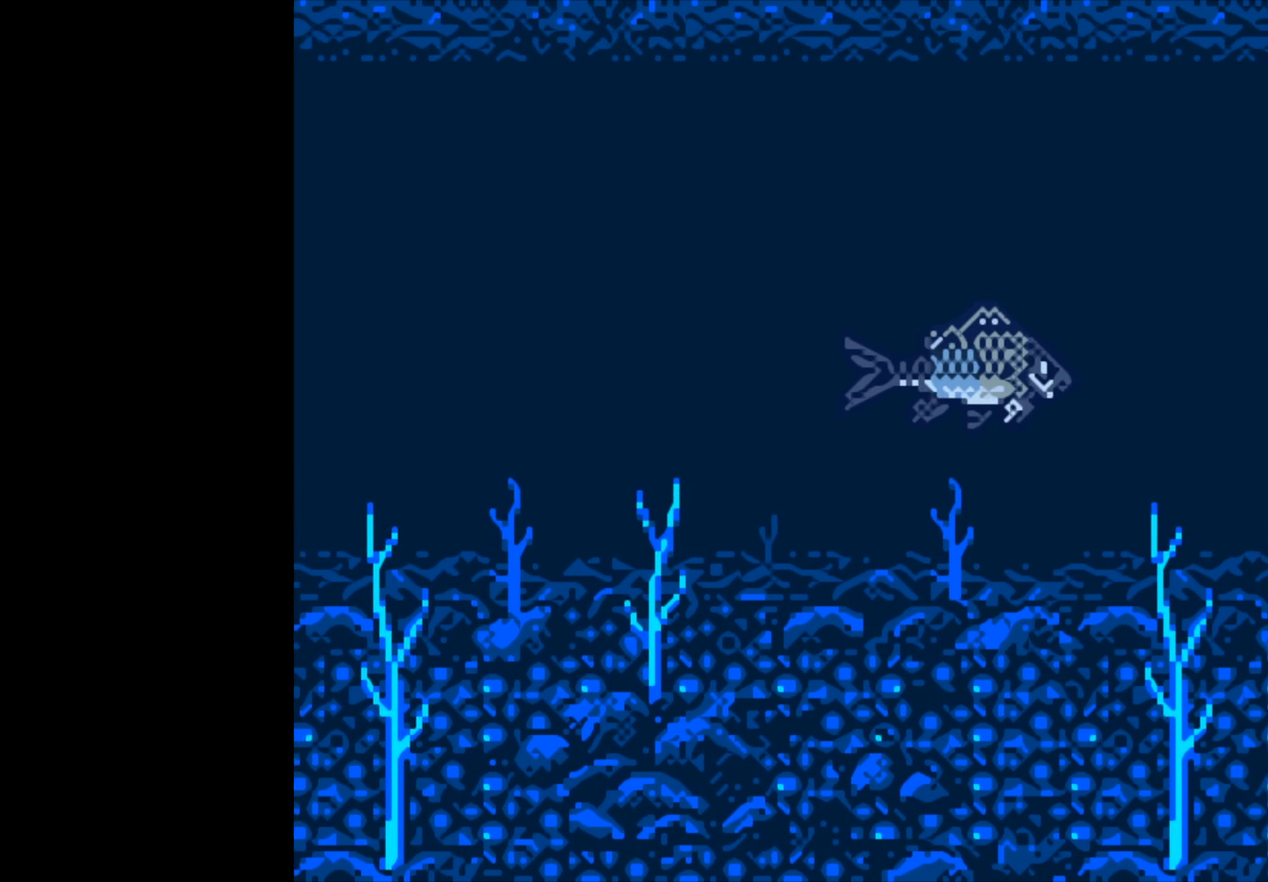
{"buttons": ["B"], "left_stick": "center", "right_stick": "center", "events": []}
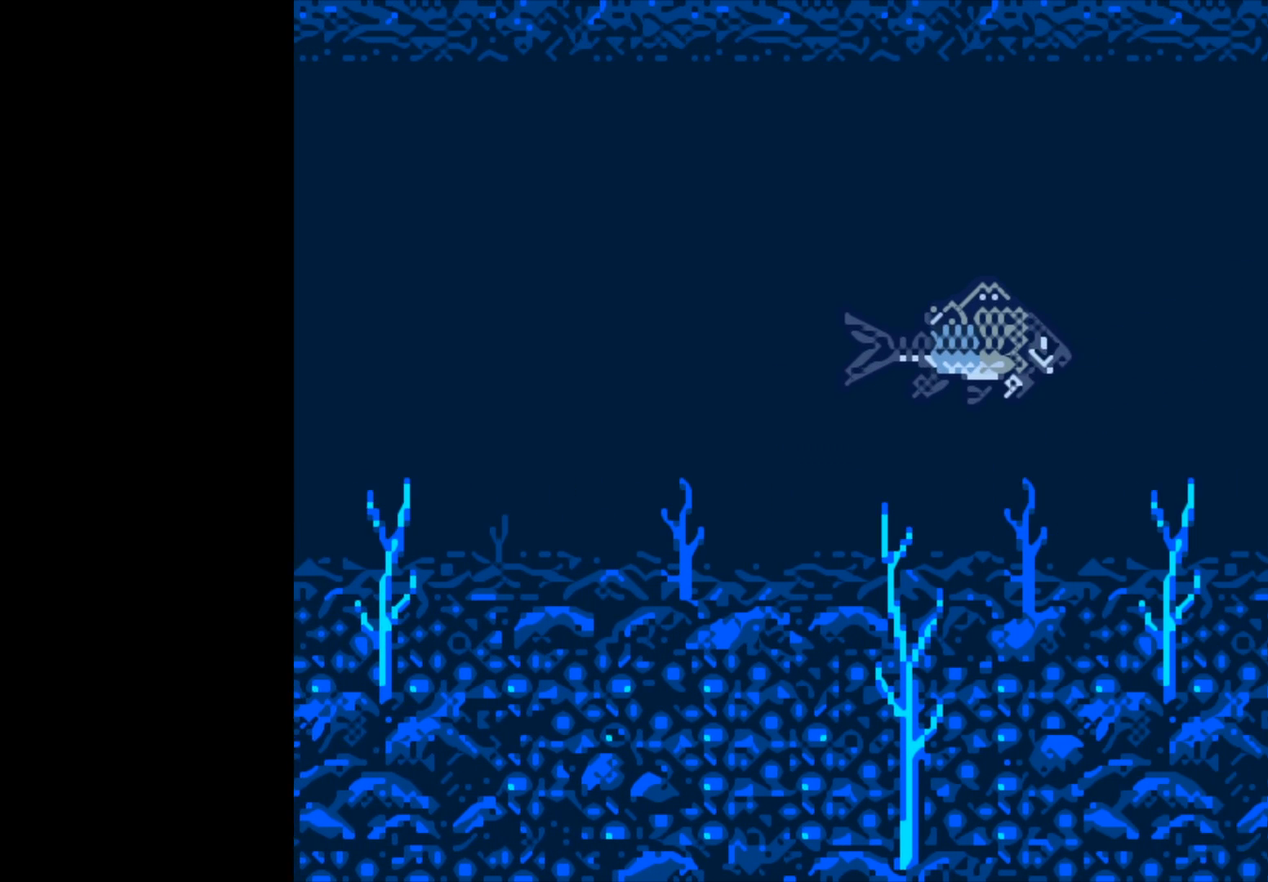
{"buttons": ["B"], "left_stick": "center", "right_stick": "center", "events": []}
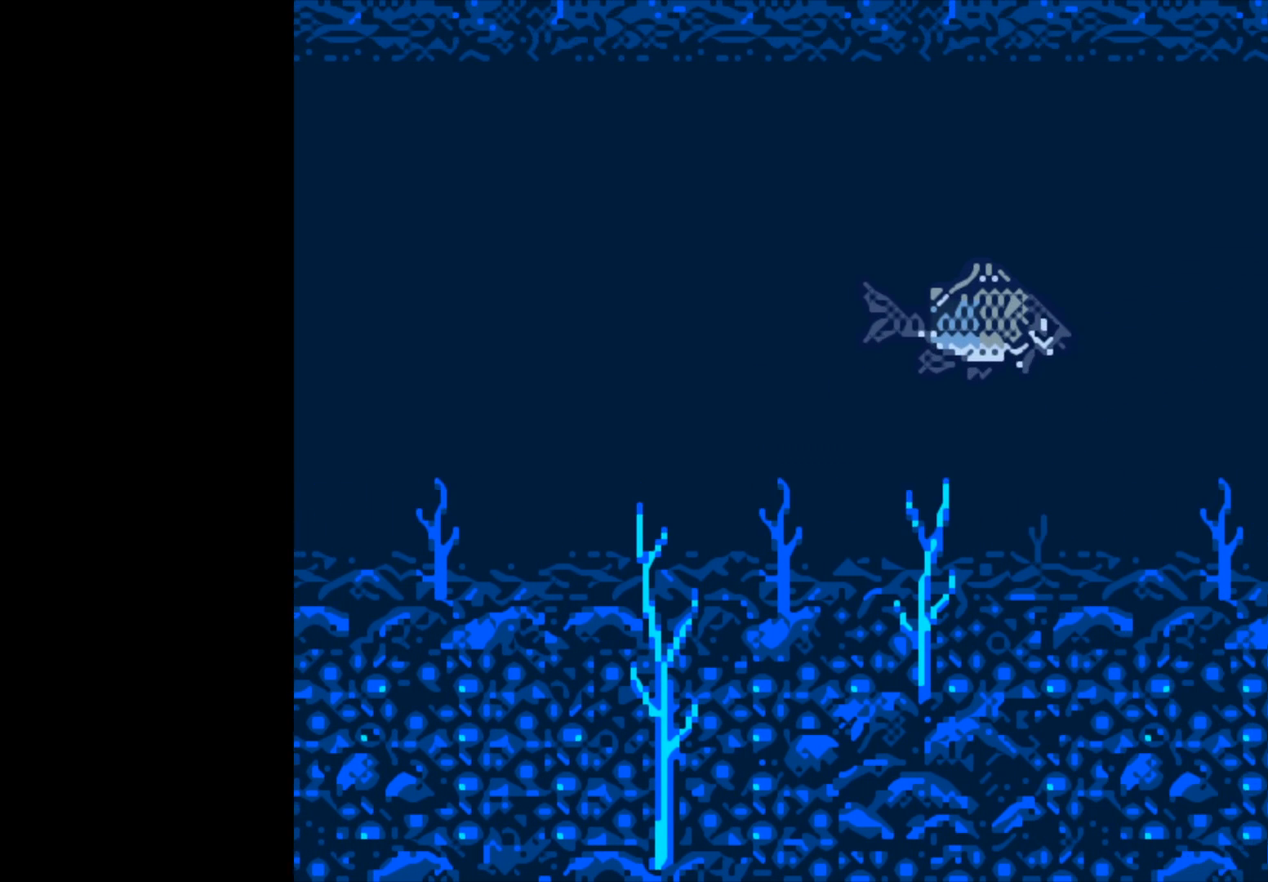
{"buttons": ["B"], "left_stick": "center", "right_stick": "center", "events": []}
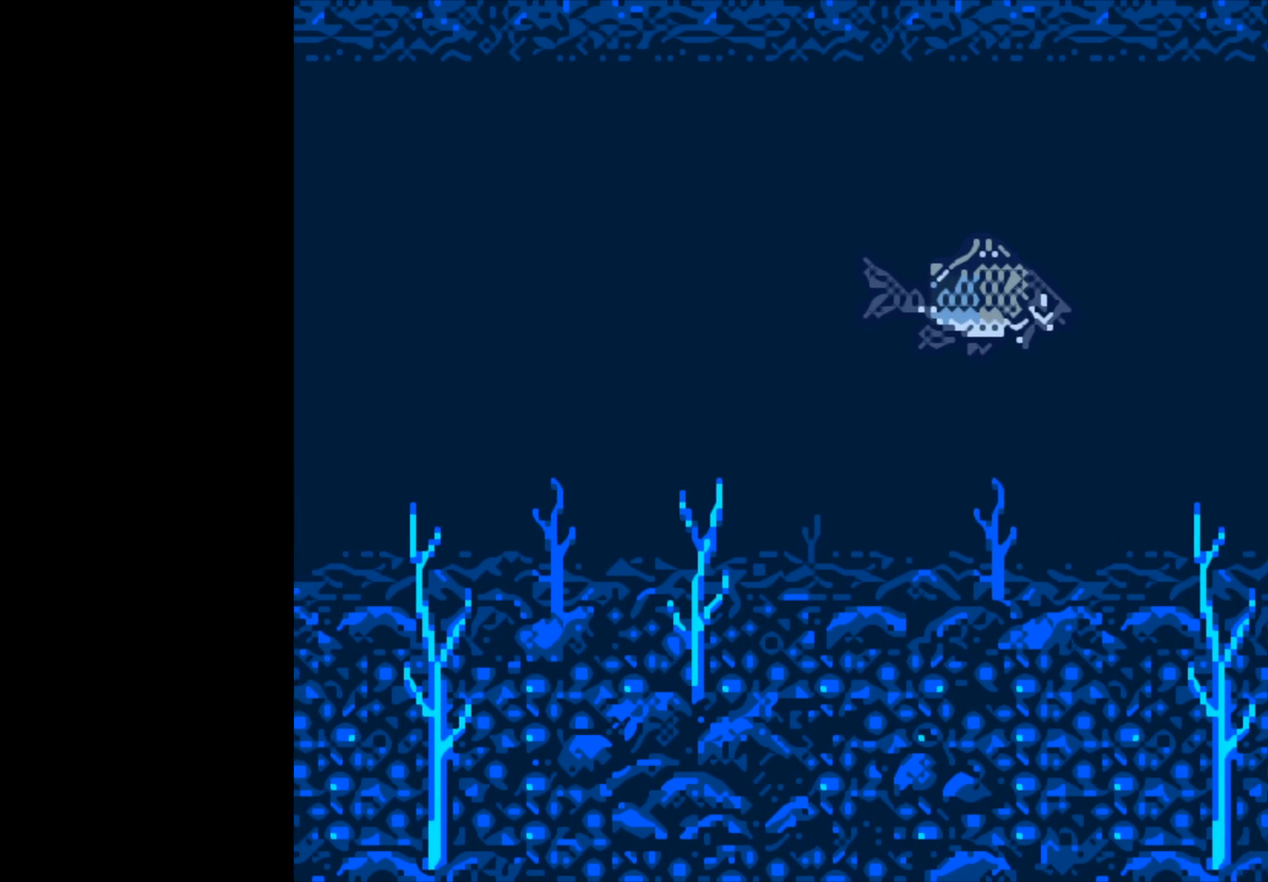
{"buttons": ["B"], "left_stick": "center", "right_stick": "center", "events": []}
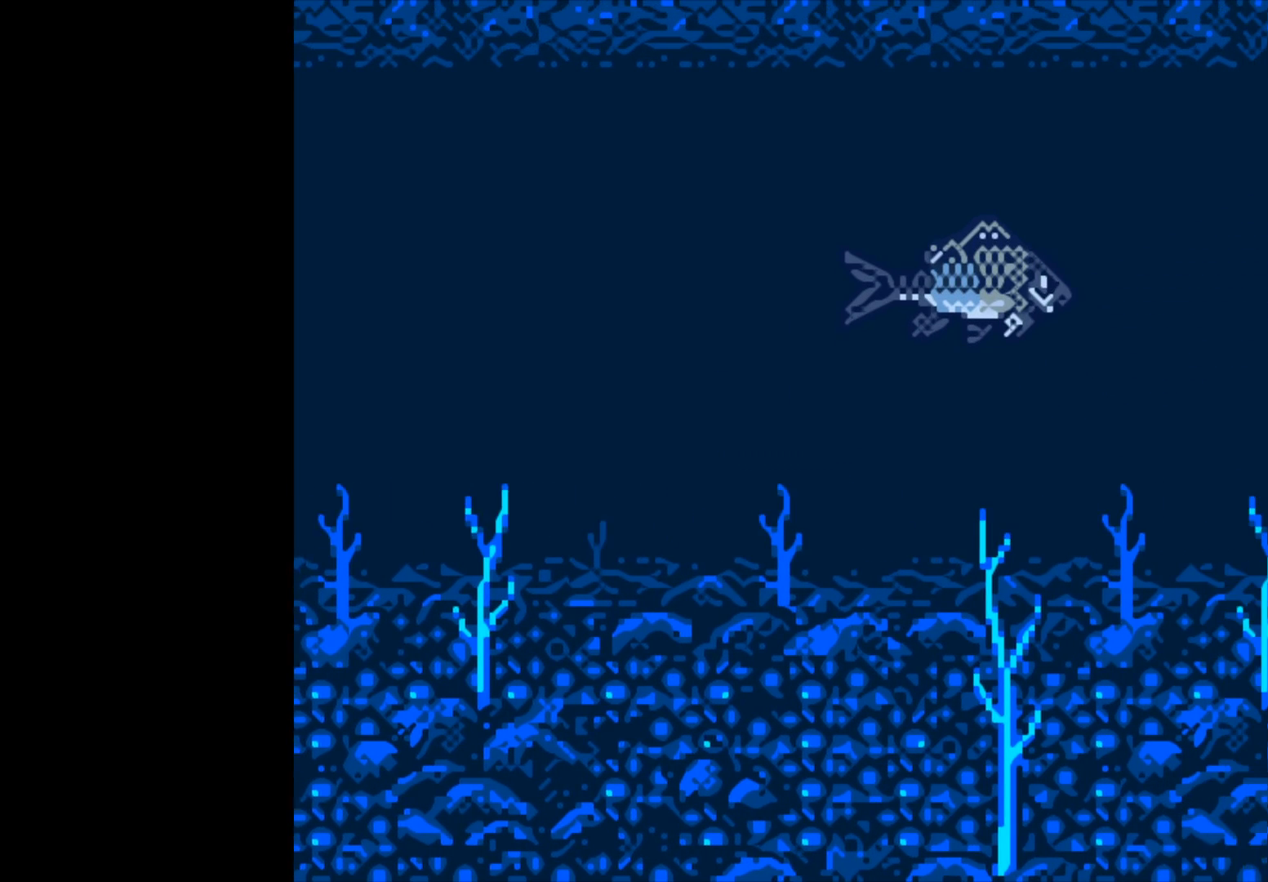
{"buttons": ["B"], "left_stick": "center", "right_stick": "center", "events": []}
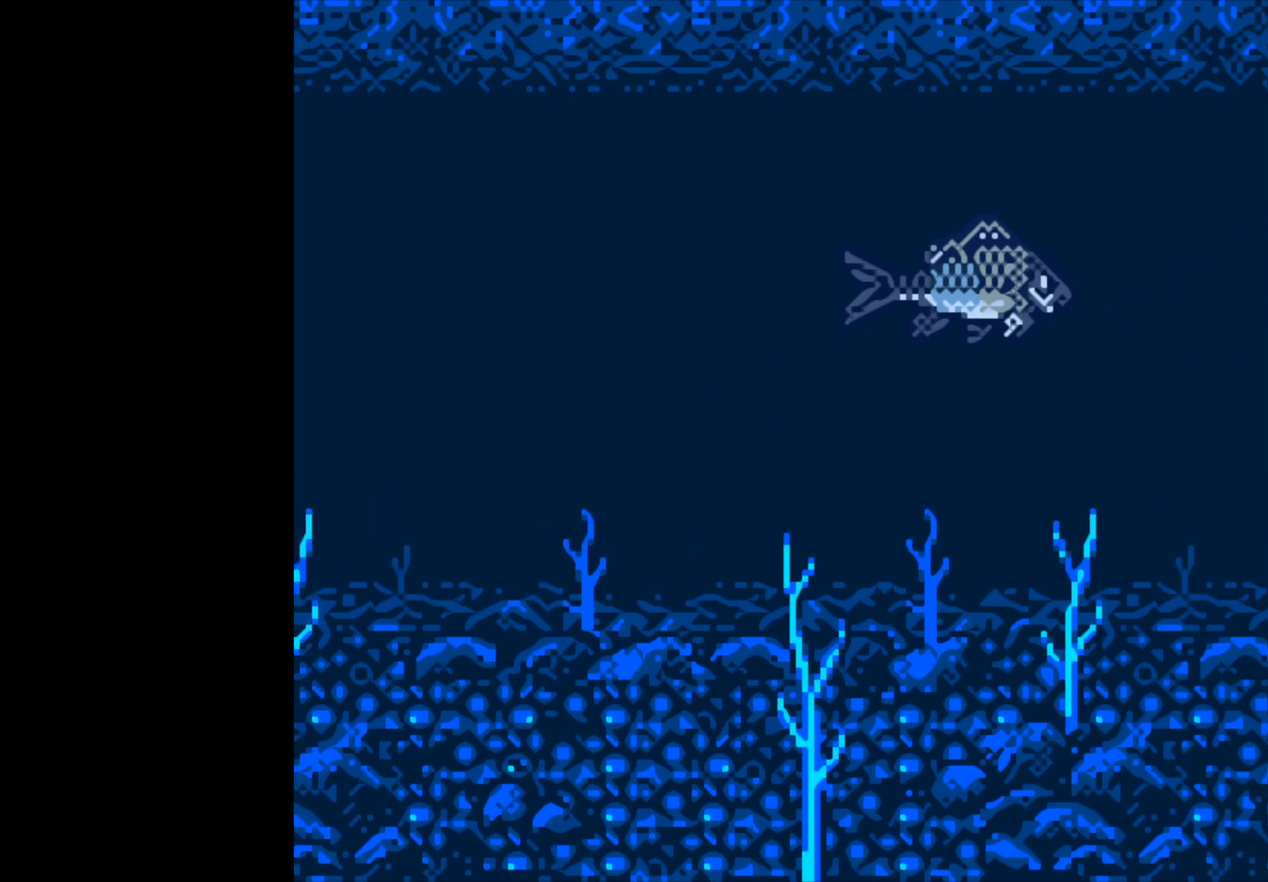
{"buttons": ["B"], "left_stick": "center", "right_stick": "center", "events": []}
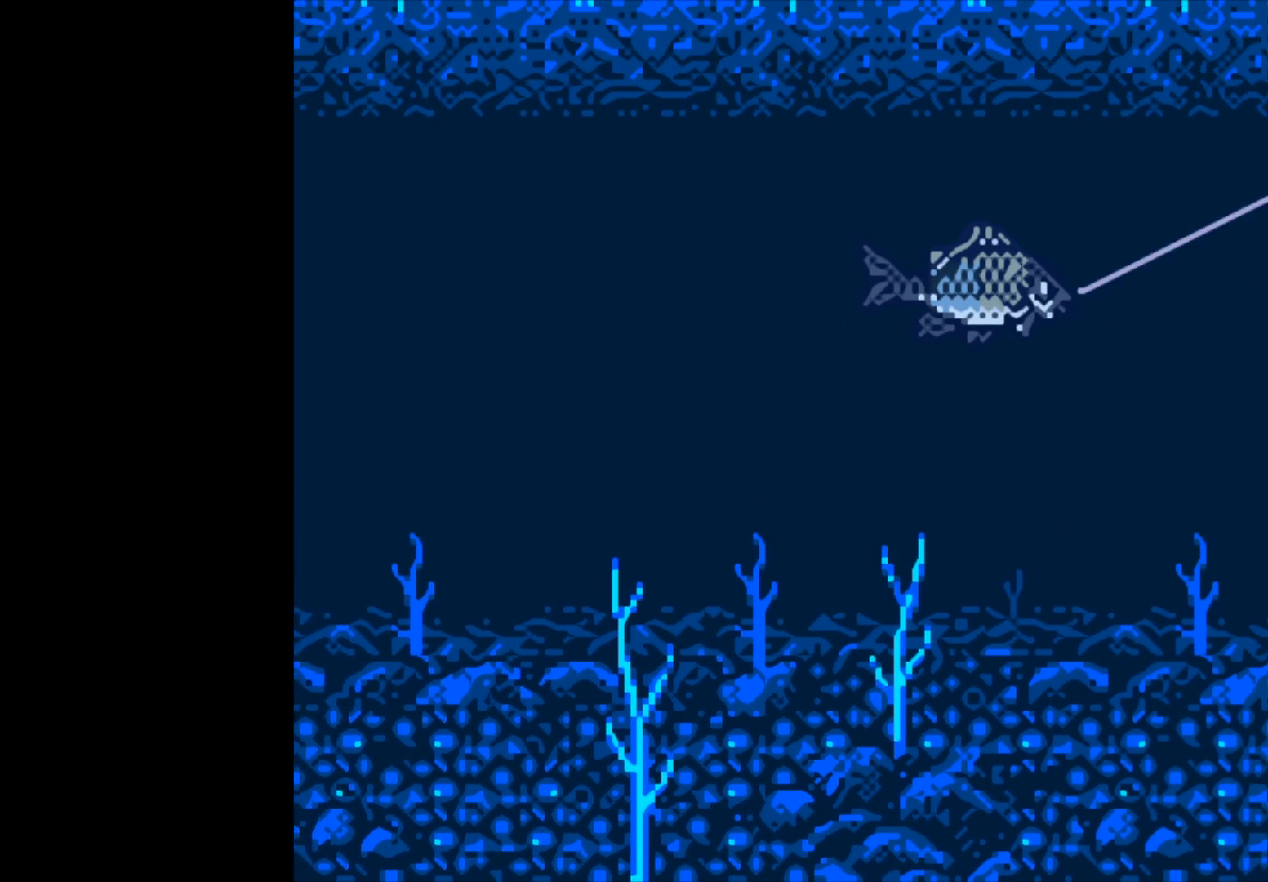
{"buttons": ["B"], "left_stick": "center", "right_stick": "center", "events": []}
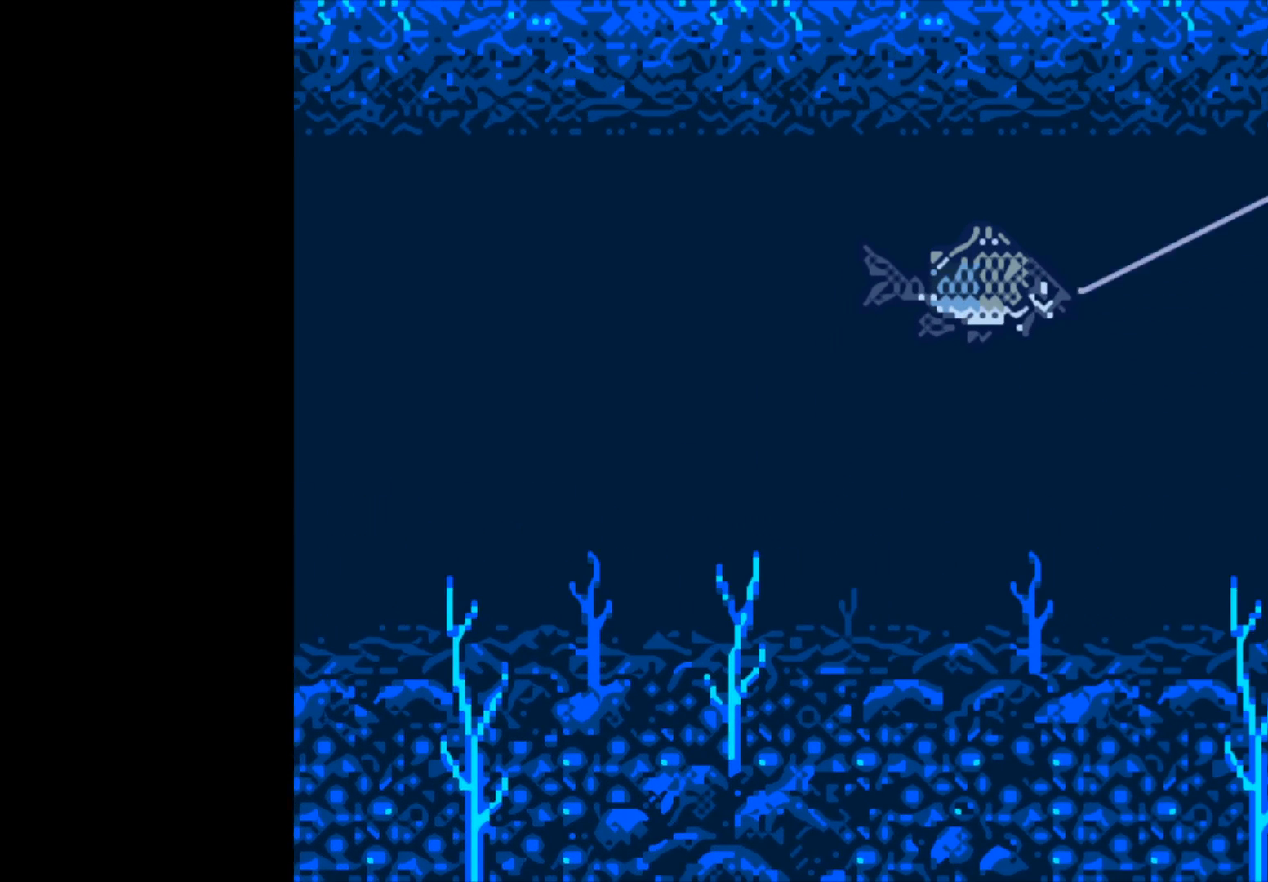
{"buttons": ["B"], "left_stick": "center", "right_stick": "center", "events": []}
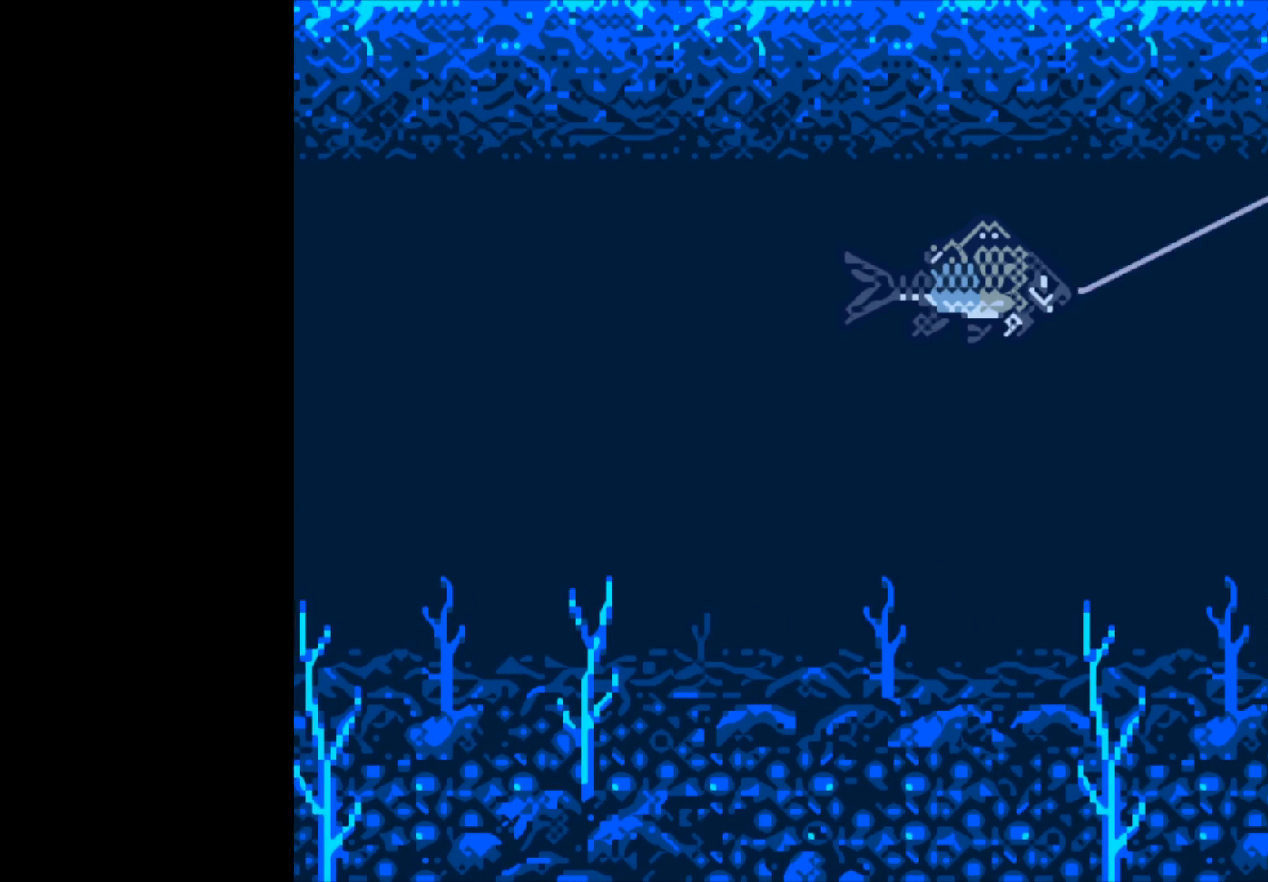
{"buttons": ["B"], "left_stick": "center", "right_stick": "center", "events": []}
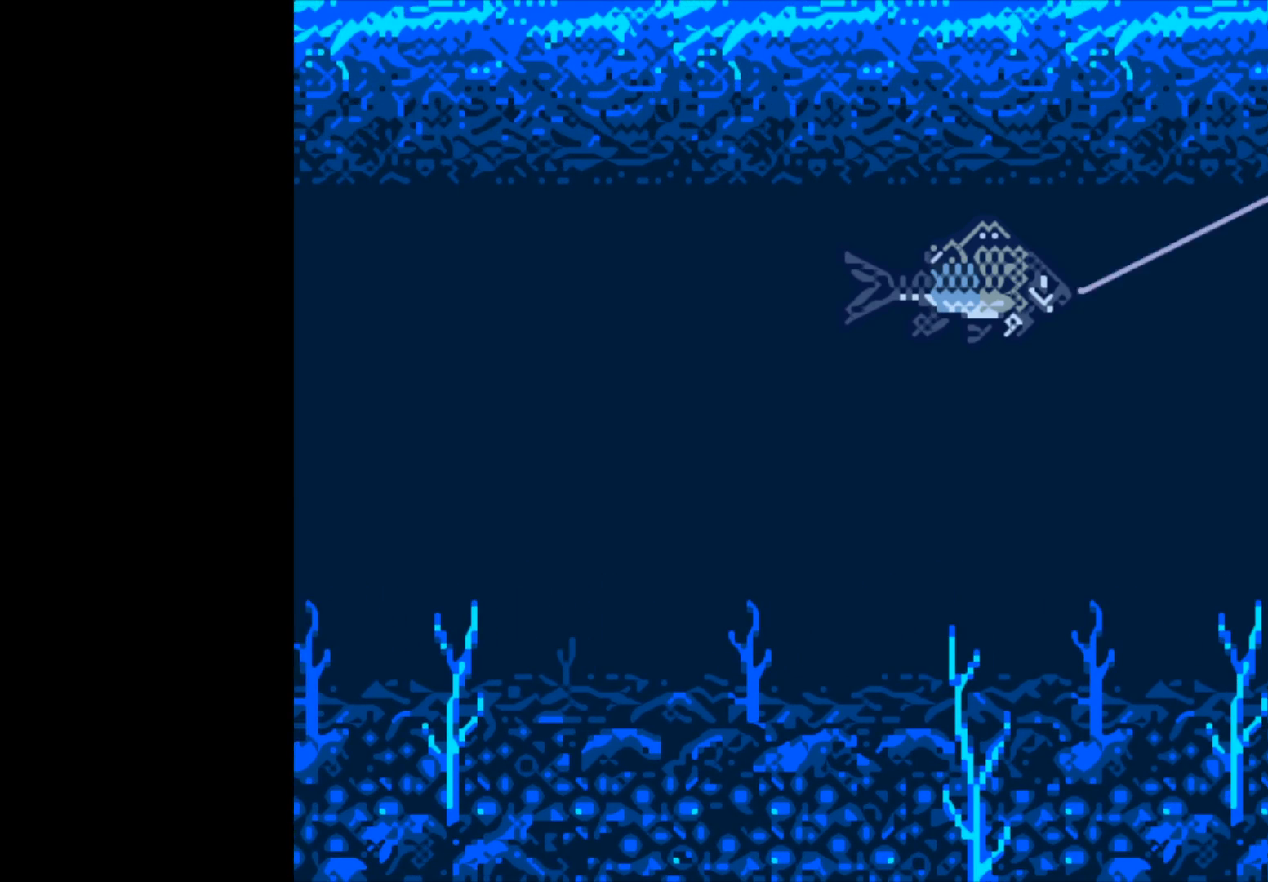
{"buttons": ["B"], "left_stick": "center", "right_stick": "center", "events": []}
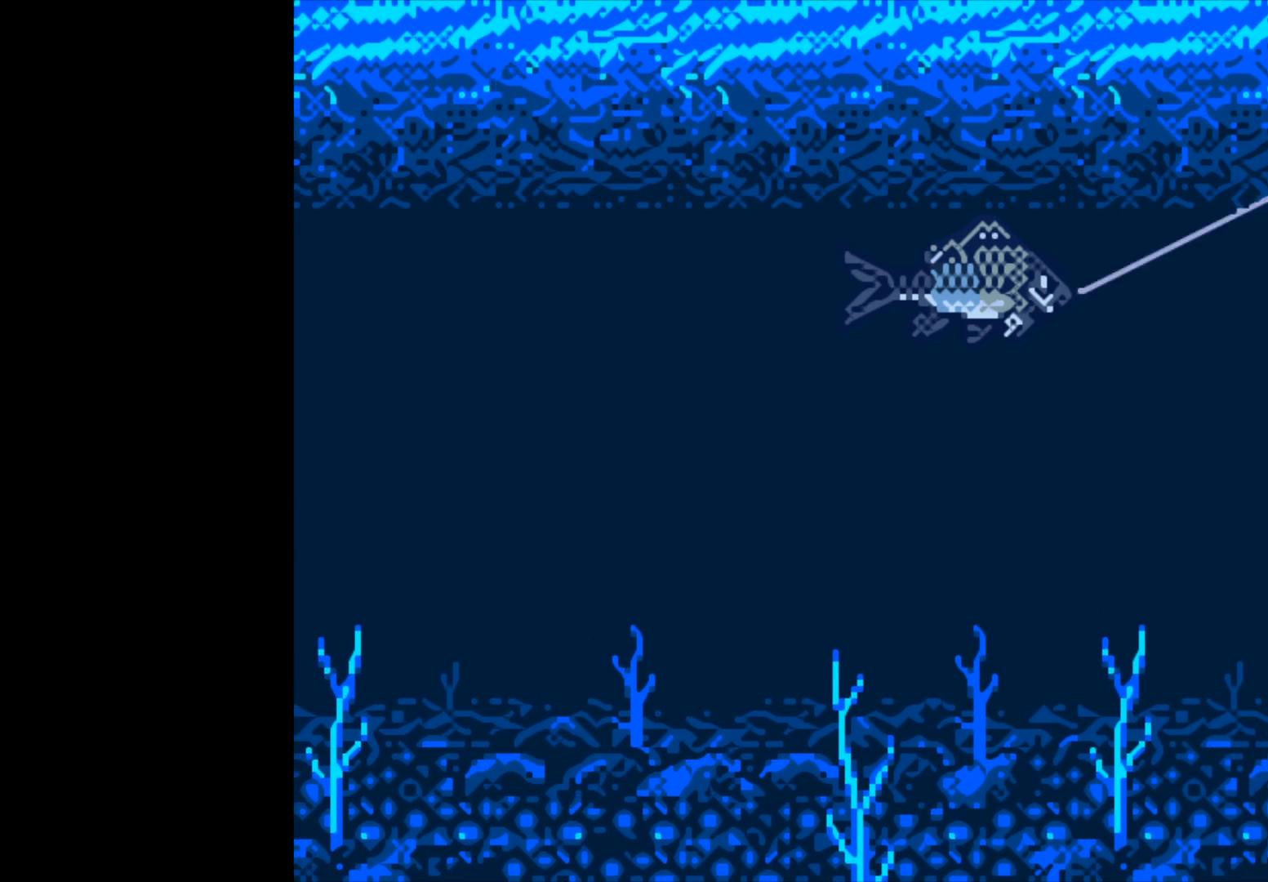
{"buttons": ["B"], "left_stick": "center", "right_stick": "center", "events": []}
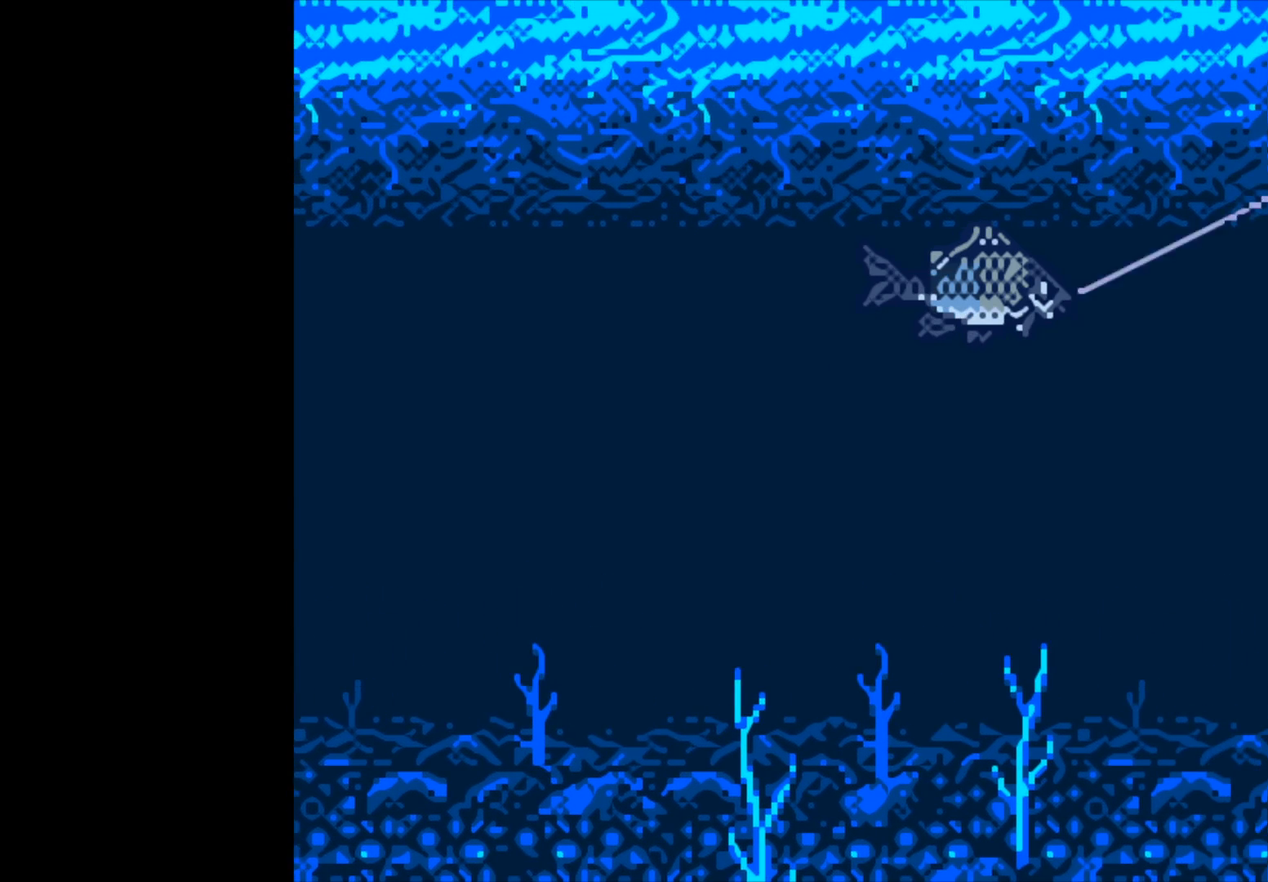
{"buttons": ["B"], "left_stick": "center", "right_stick": "center", "events": []}
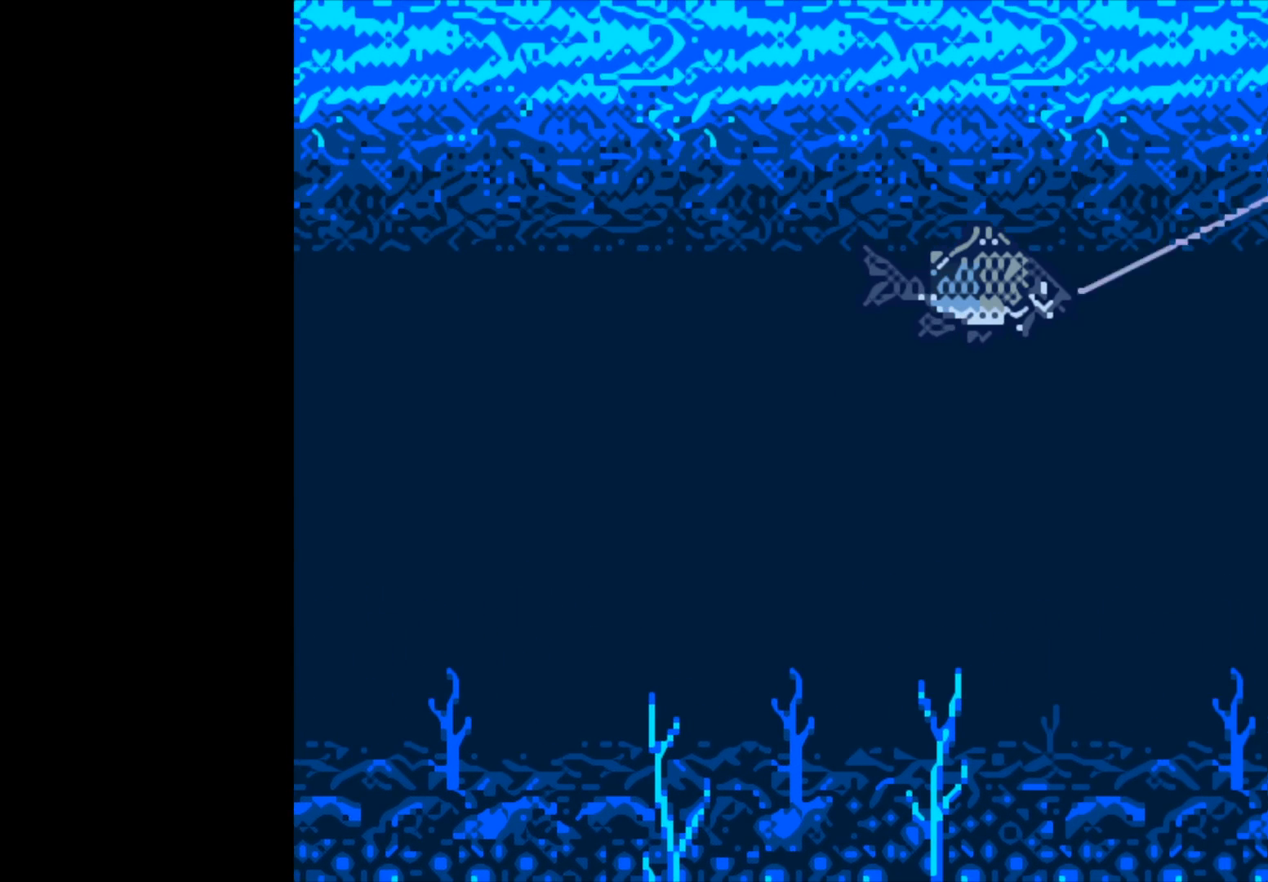
{"buttons": ["B"], "left_stick": "center", "right_stick": "center", "events": []}
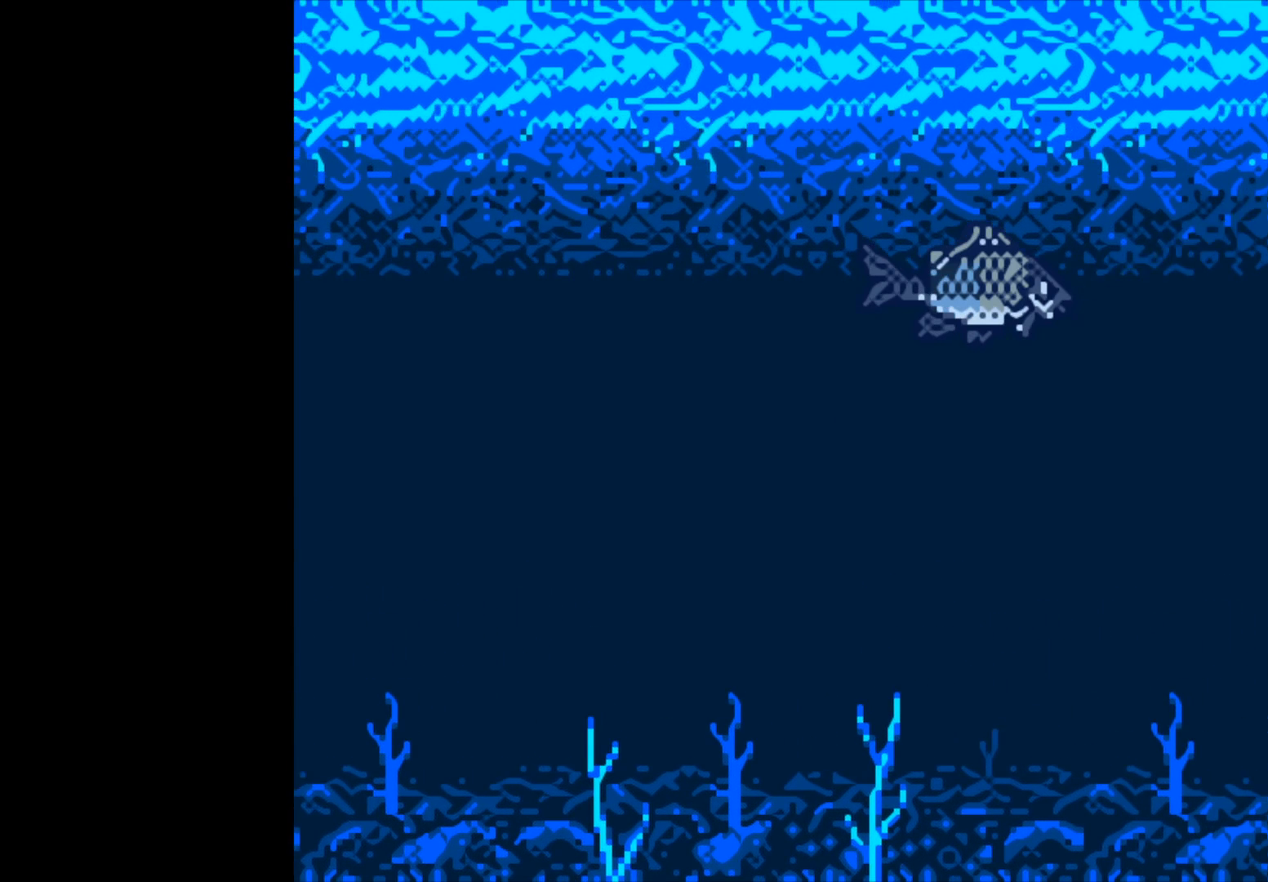
{"buttons": ["B"], "left_stick": "center", "right_stick": "center", "events": []}
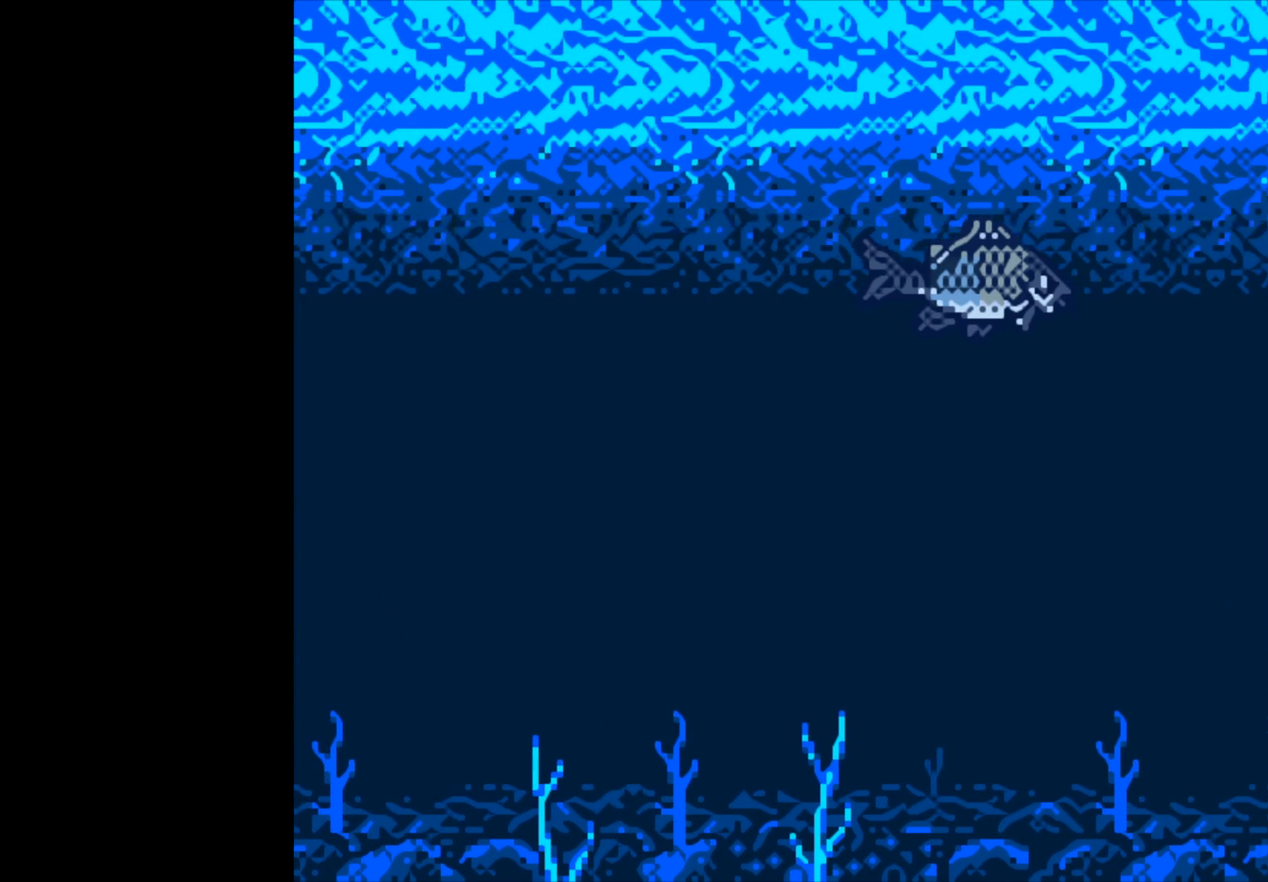
{"buttons": [], "left_stick": "center", "right_stick": "center", "events": [[383, "B", "up"]]}
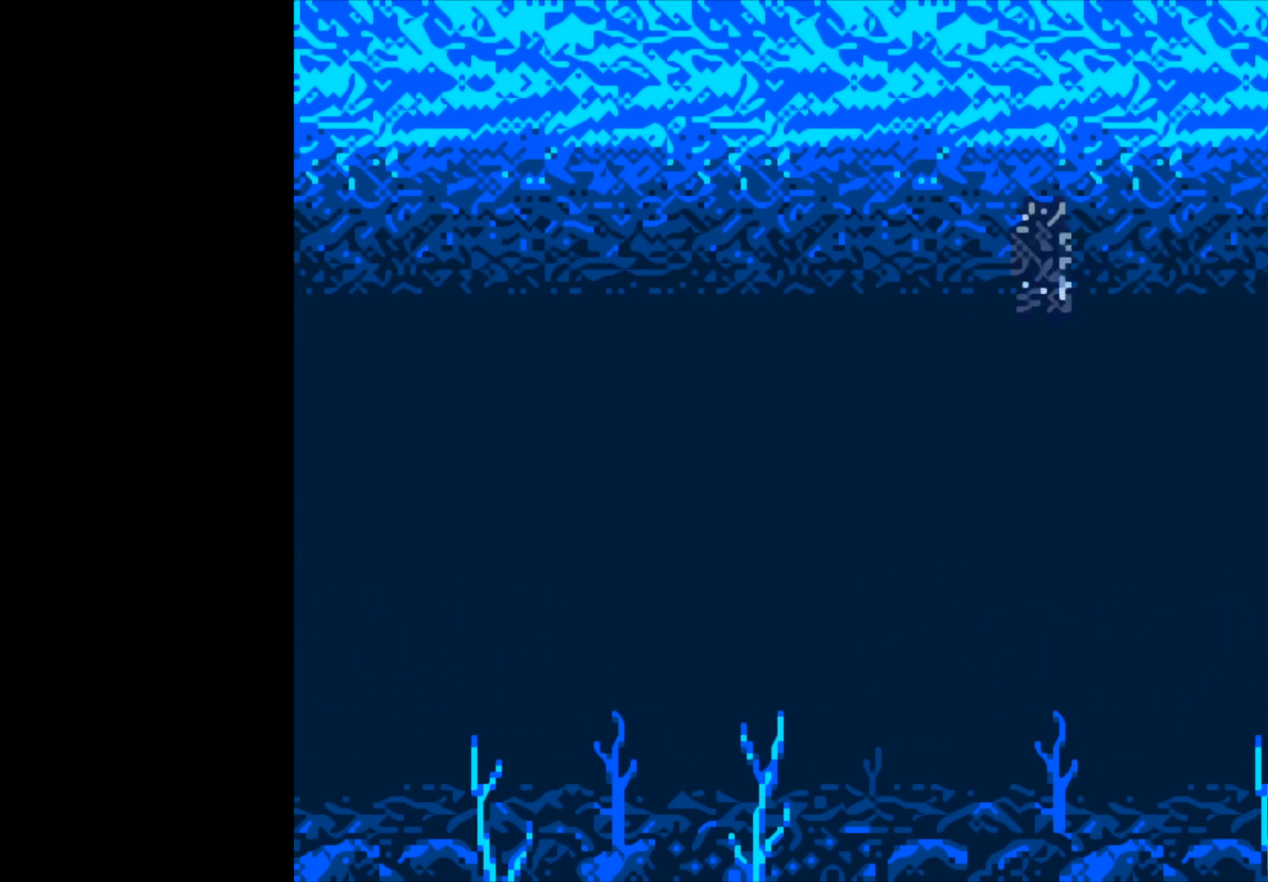
{"buttons": [], "left_stick": "center", "right_stick": "center", "events": []}
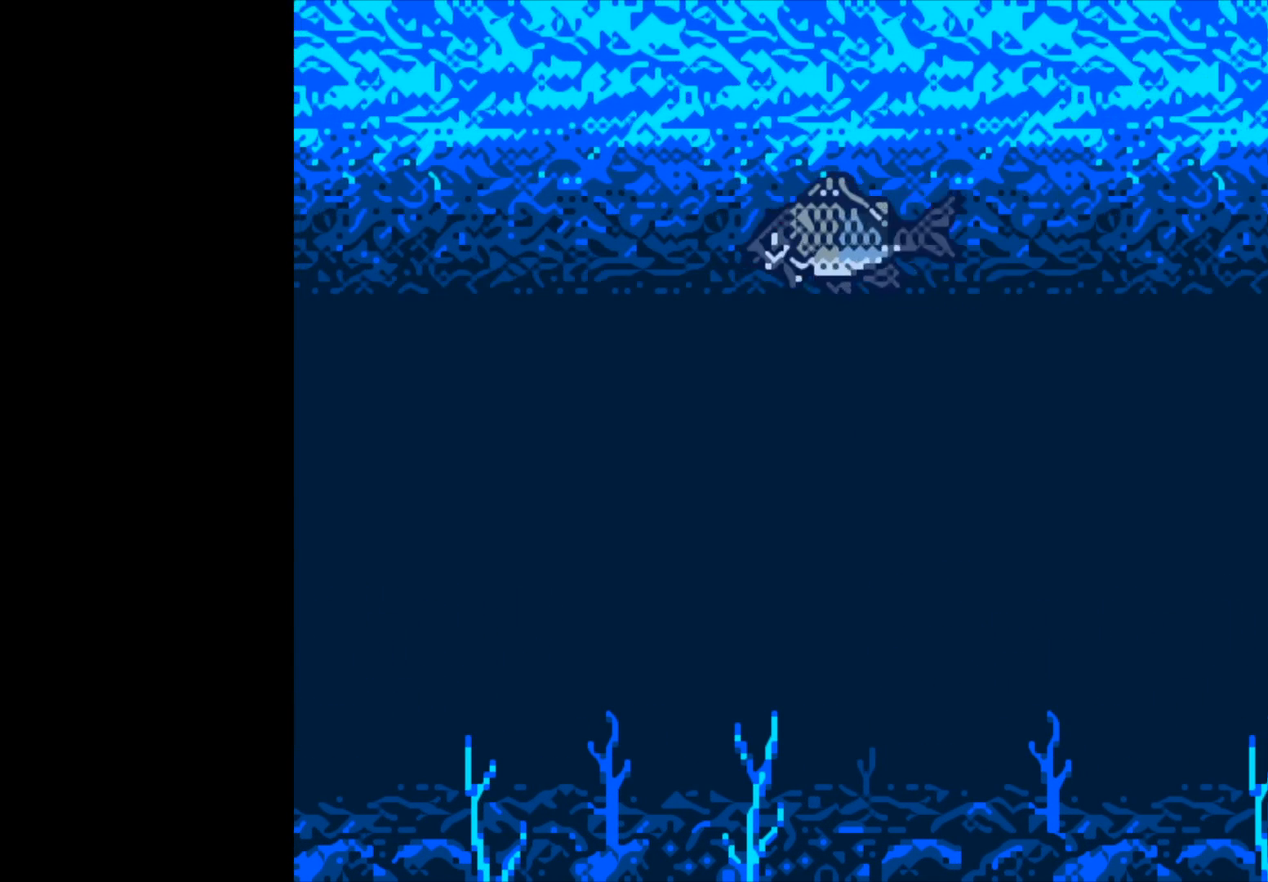
{"buttons": [], "left_stick": "center", "right_stick": "center", "events": []}
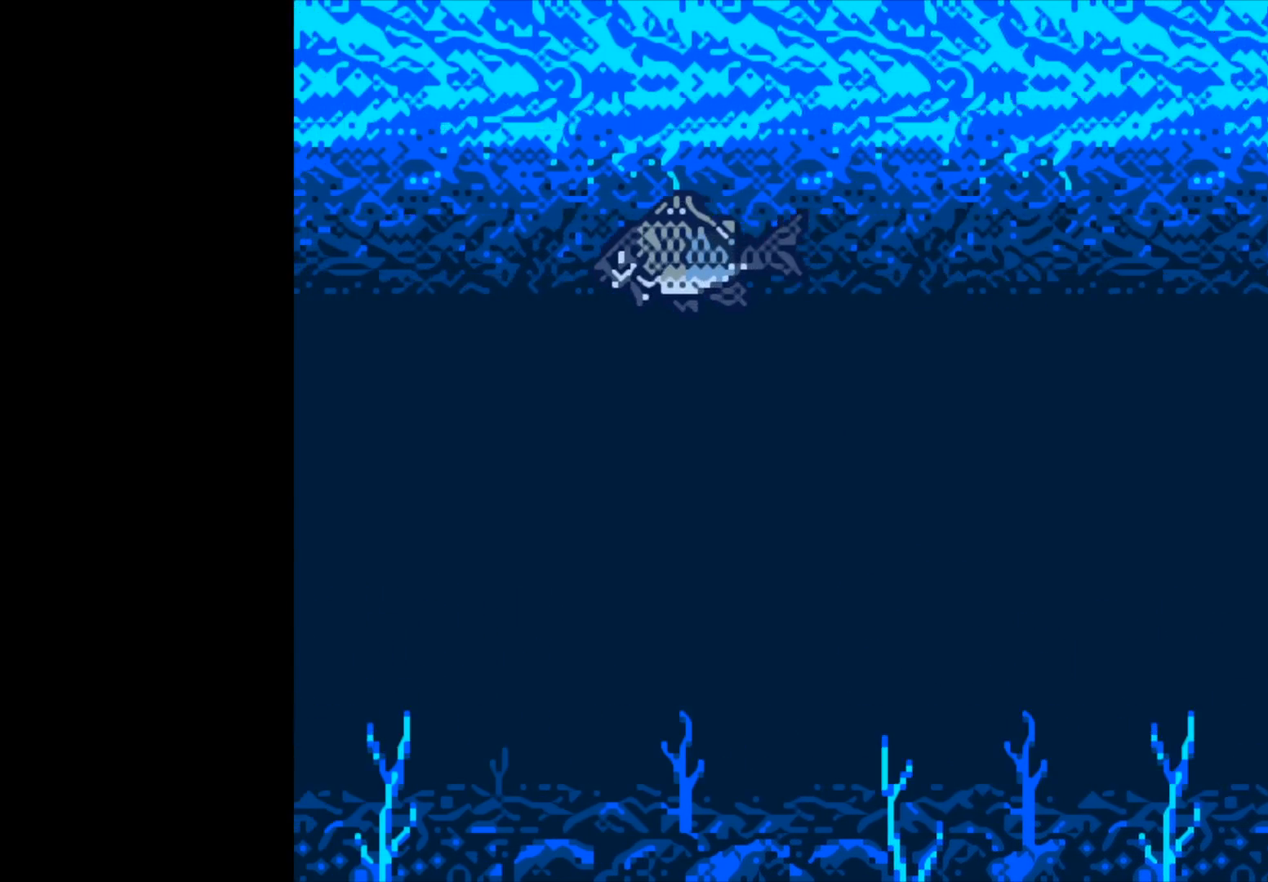
{"buttons": [], "left_stick": "center", "right_stick": "center", "events": []}
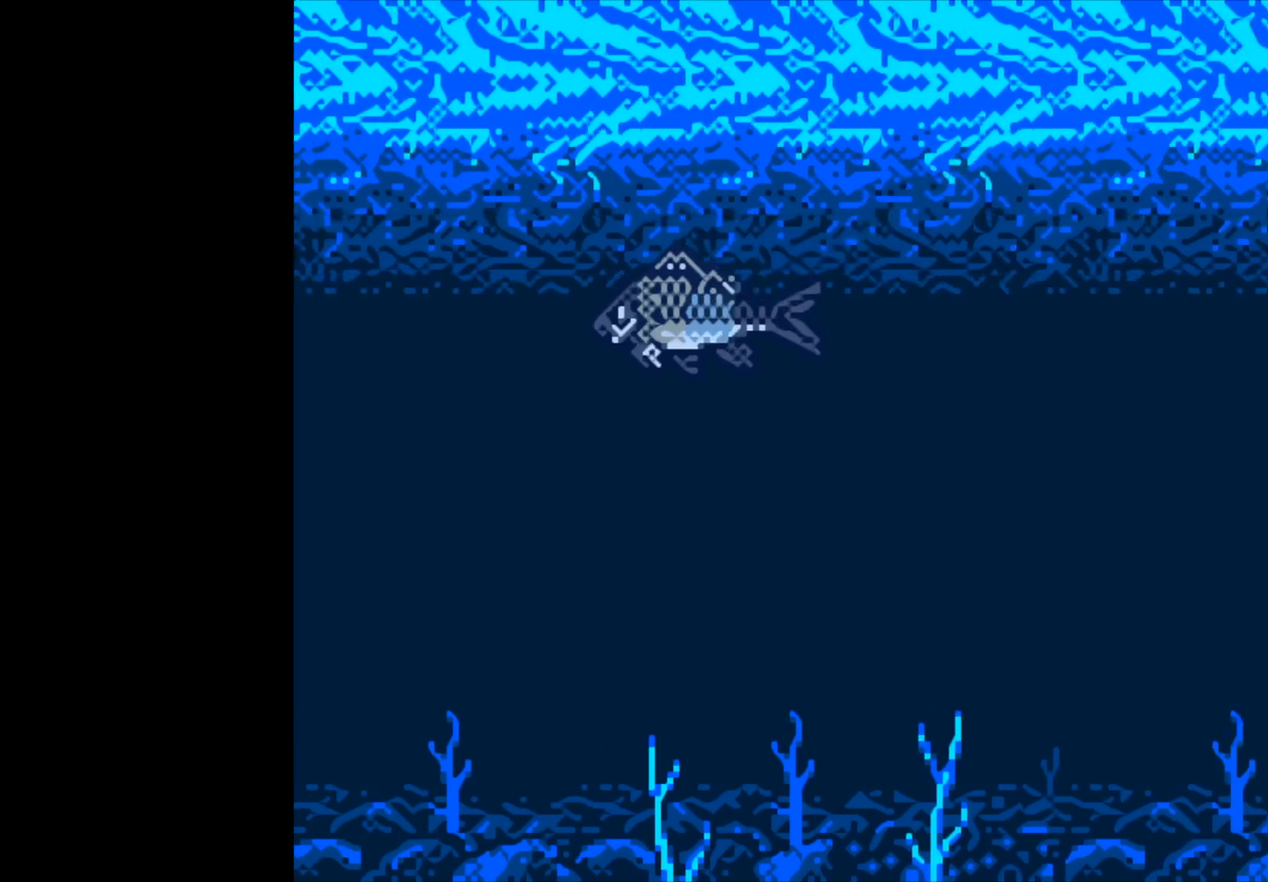
{"buttons": [], "left_stick": "center", "right_stick": "center", "events": []}
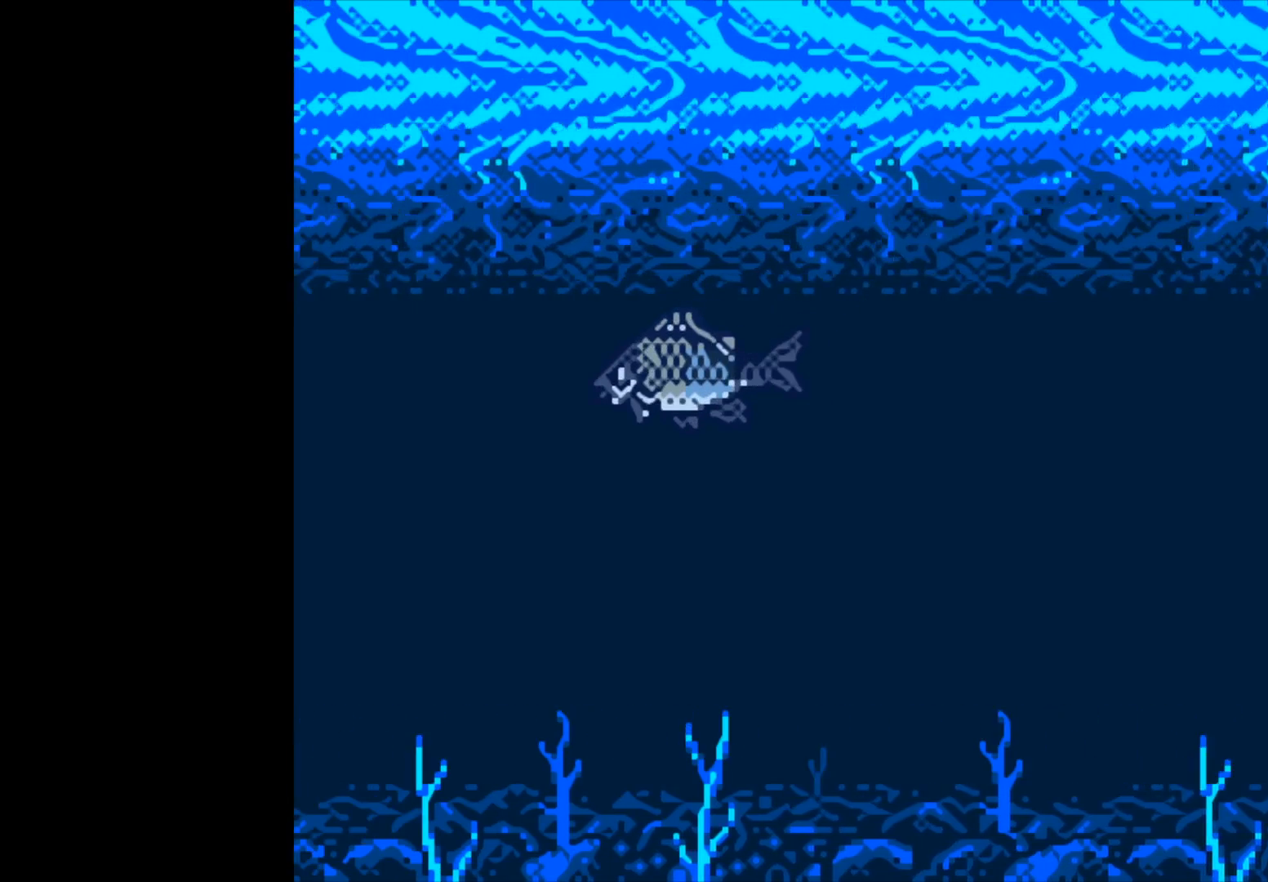
{"buttons": [], "left_stick": "center", "right_stick": "center", "events": []}
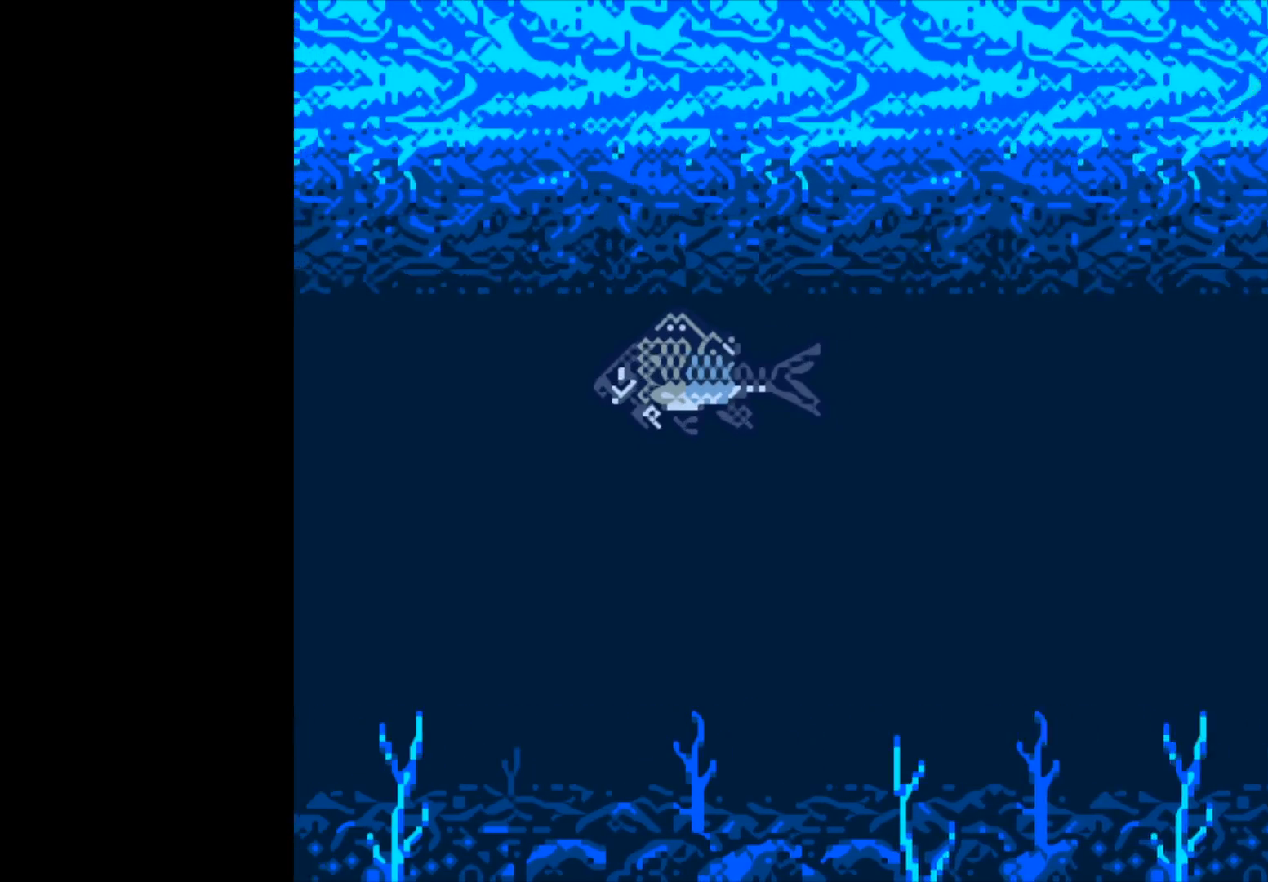
{"buttons": [], "left_stick": "center", "right_stick": "center", "events": []}
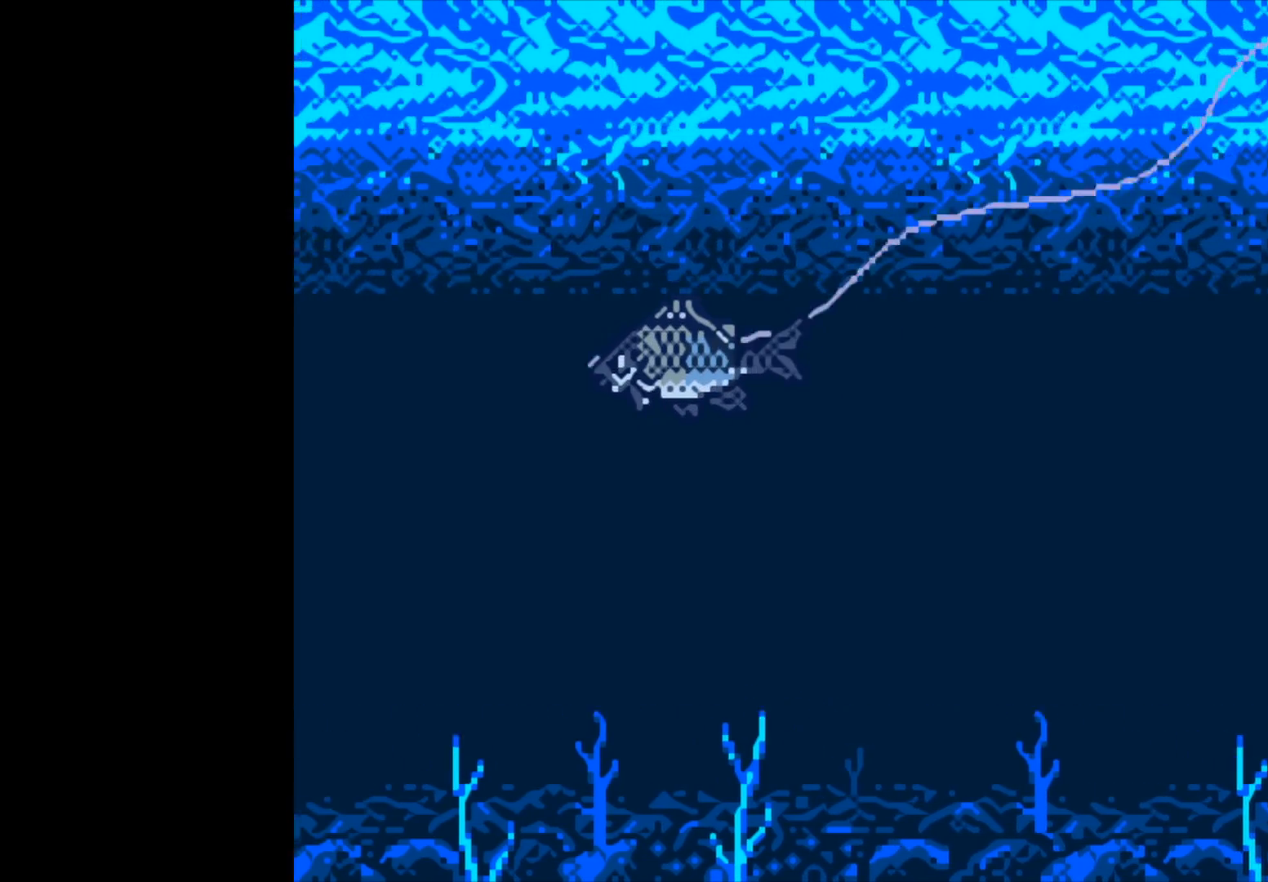
{"buttons": [], "left_stick": "center", "right_stick": "center", "events": []}
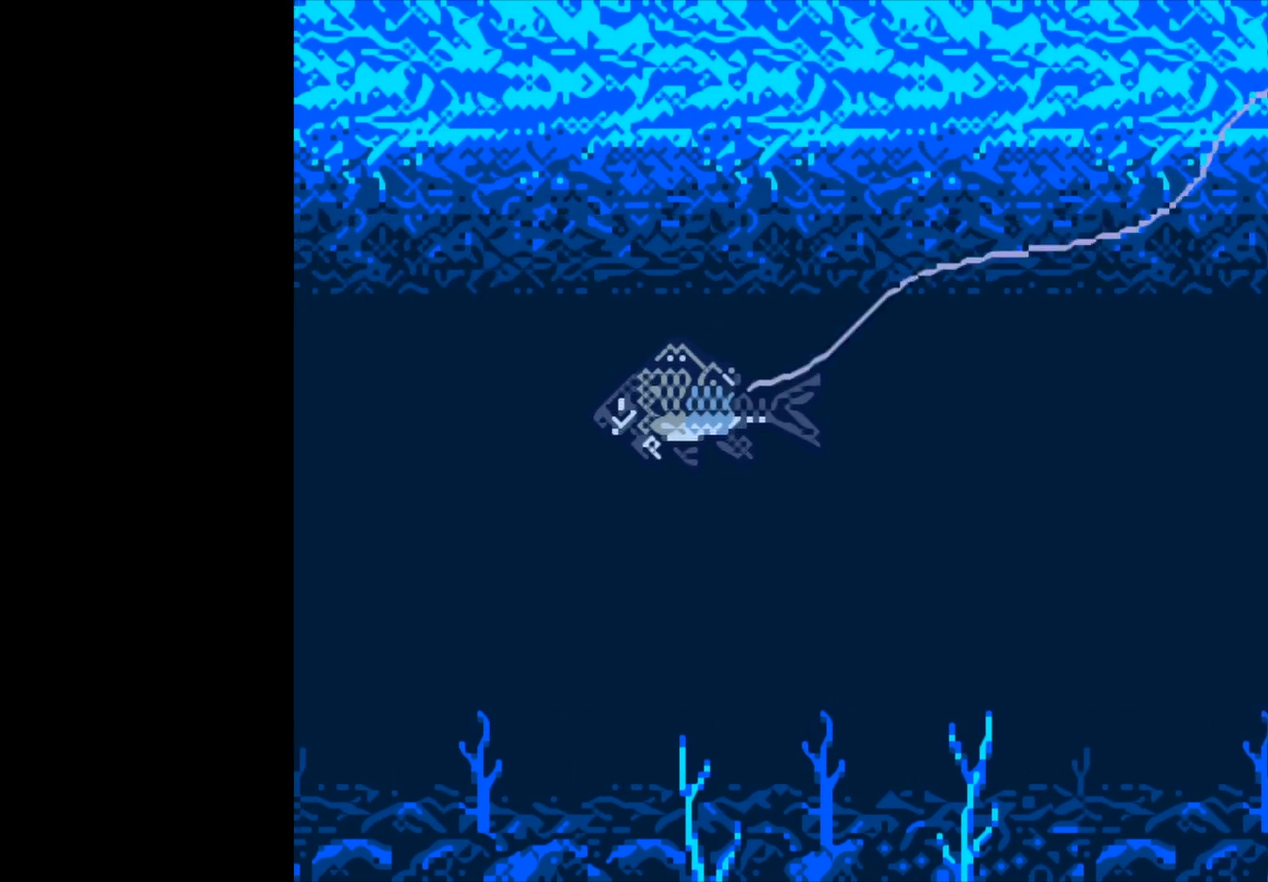
{"buttons": [], "left_stick": "center", "right_stick": "center", "events": []}
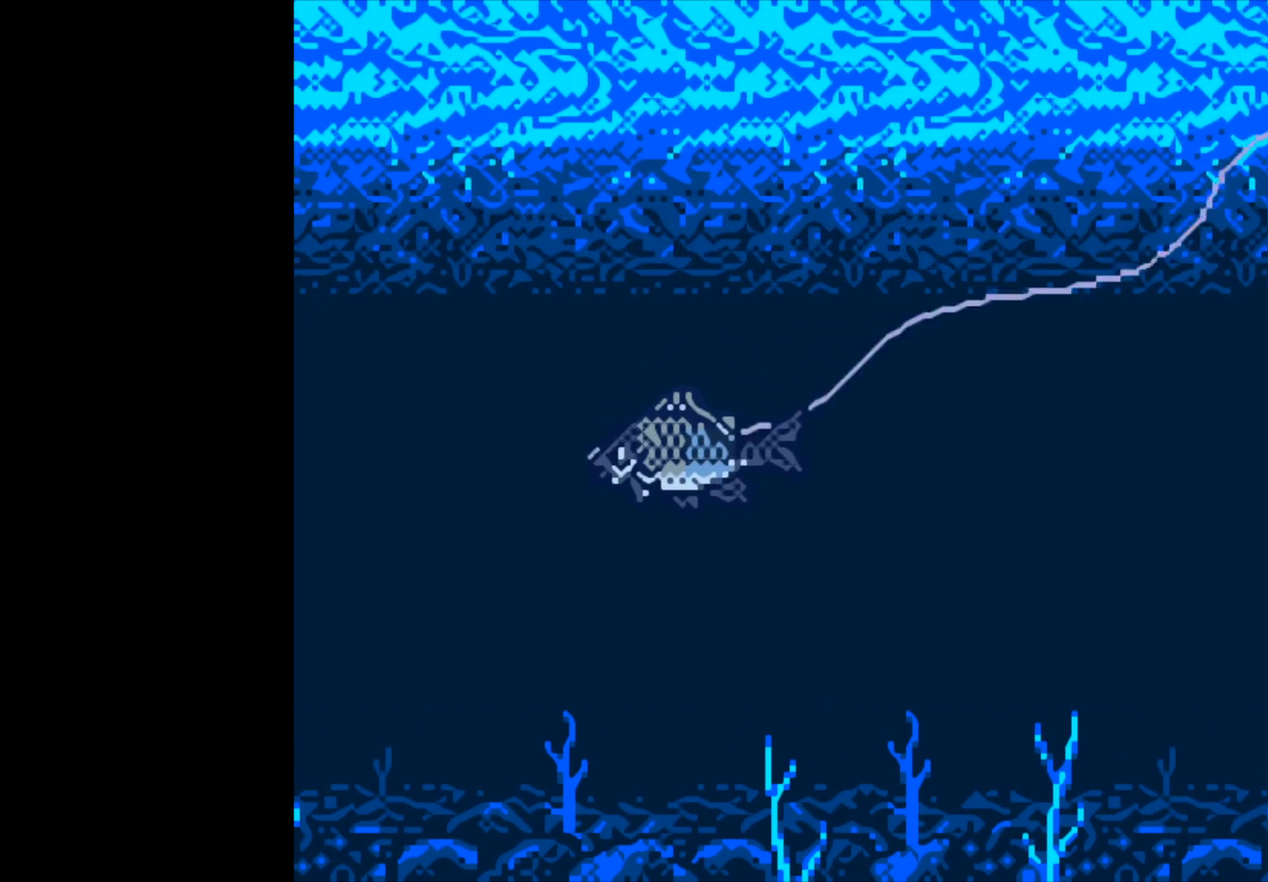
{"buttons": ["B"], "left_stick": "center", "right_stick": "center", "events": [[250, "B", "down"]]}
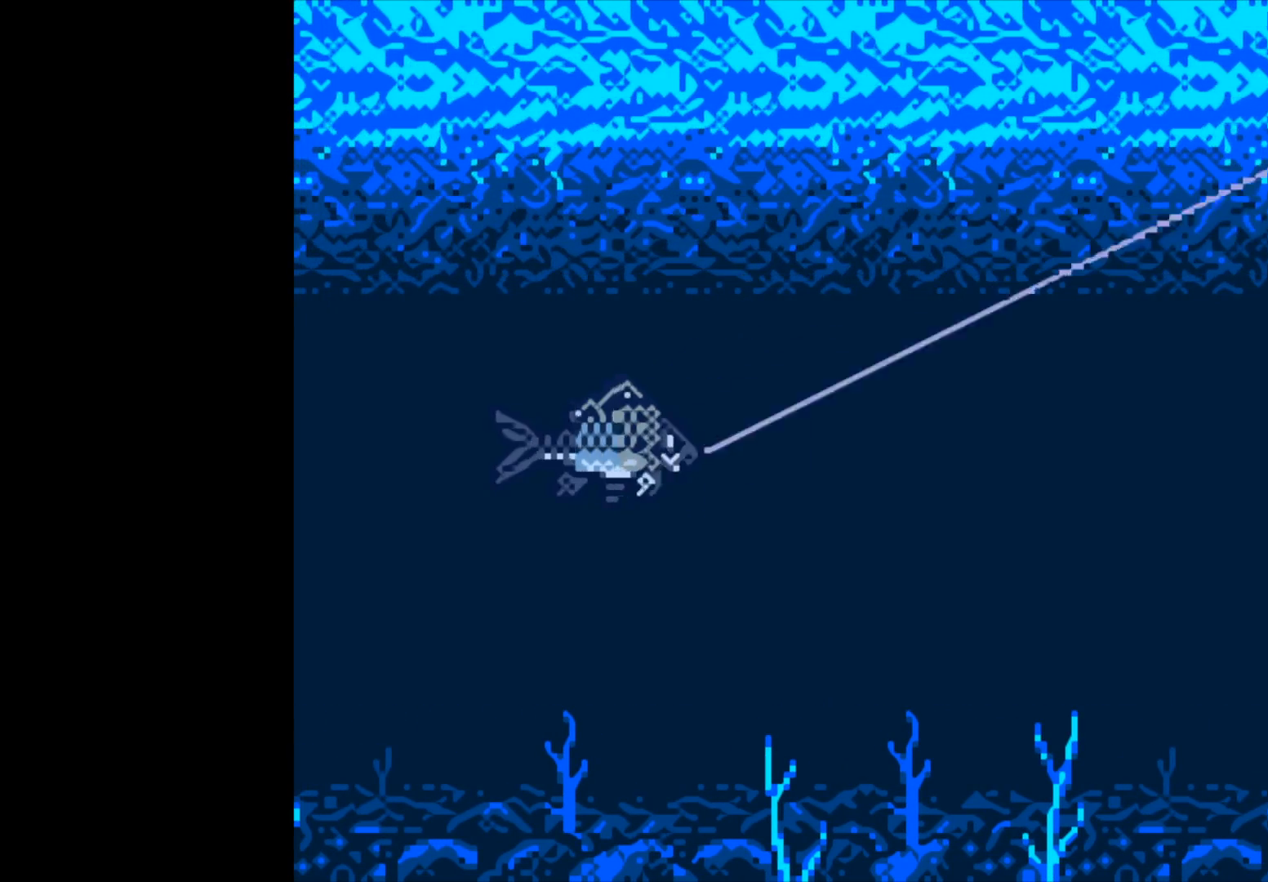
{"buttons": ["B"], "left_stick": "center", "right_stick": "center", "events": []}
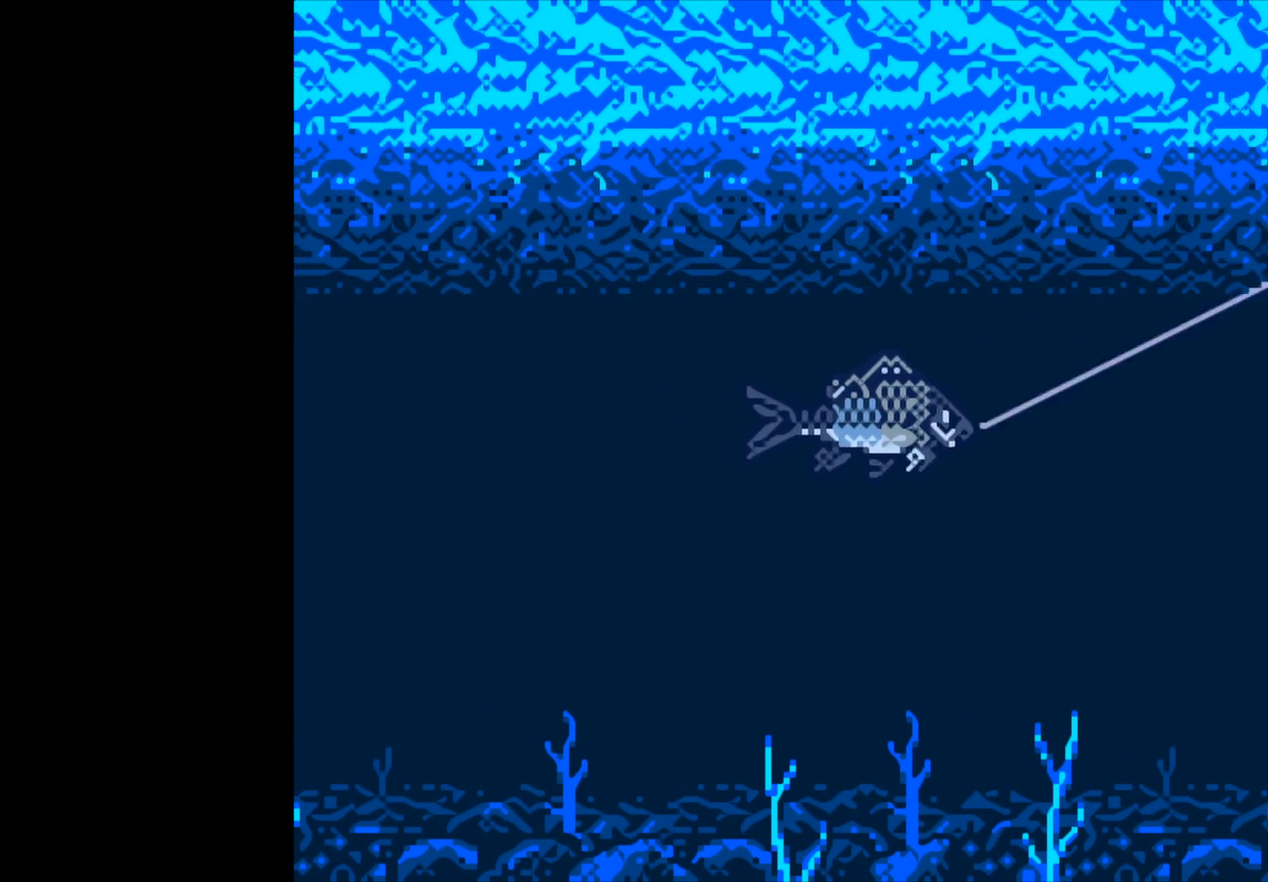
{"buttons": ["B"], "left_stick": "center", "right_stick": "center", "events": []}
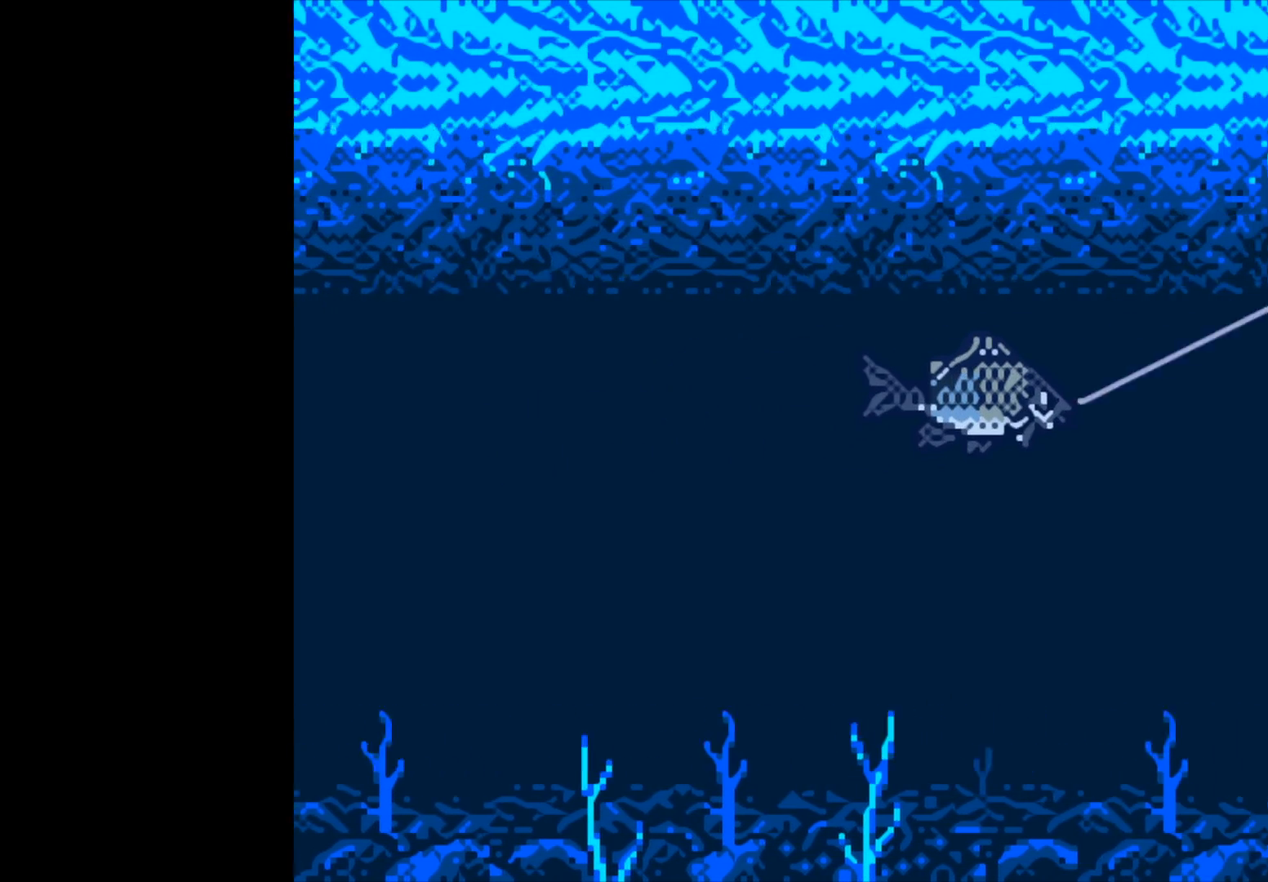
{"buttons": ["B"], "left_stick": "center", "right_stick": "center", "events": []}
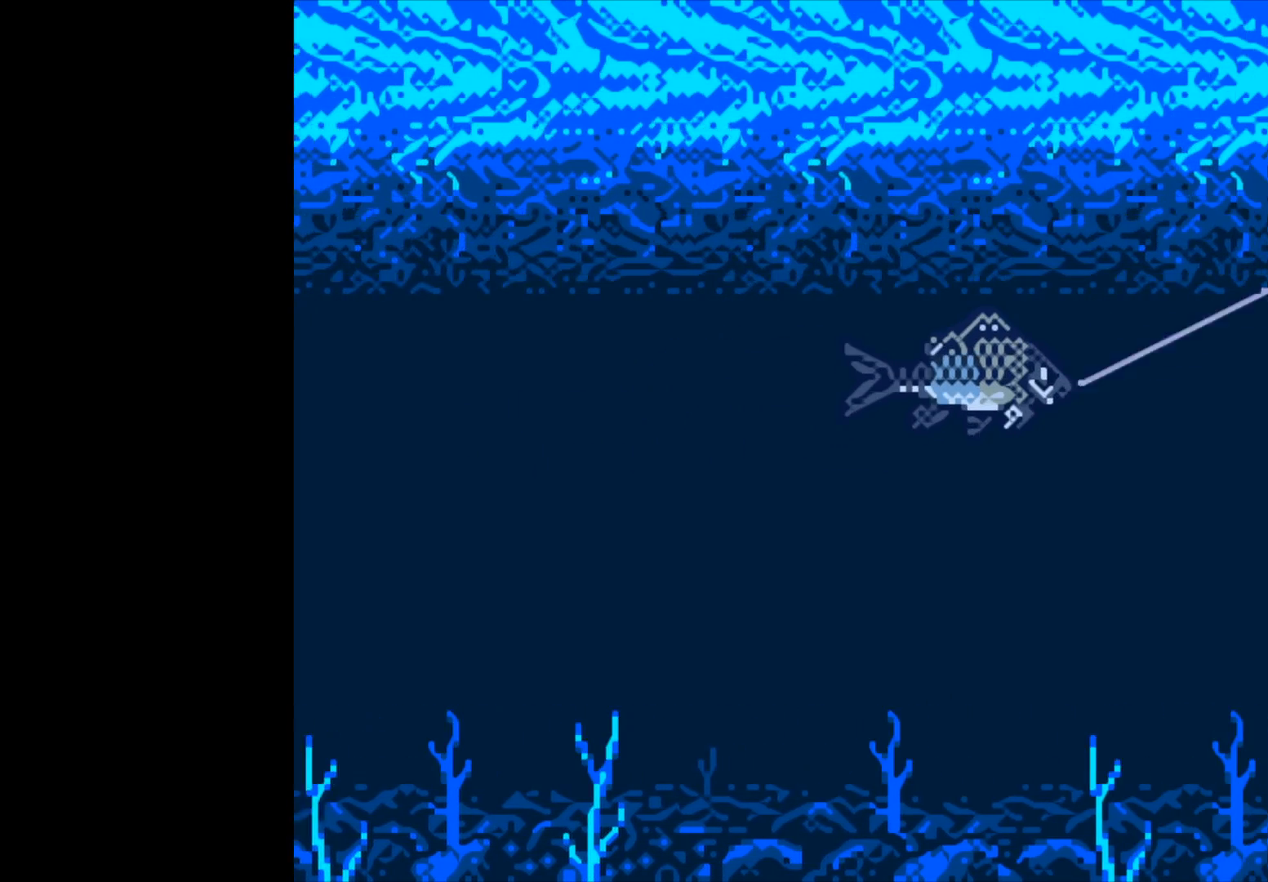
{"buttons": ["B"], "left_stick": "center", "right_stick": "center", "events": []}